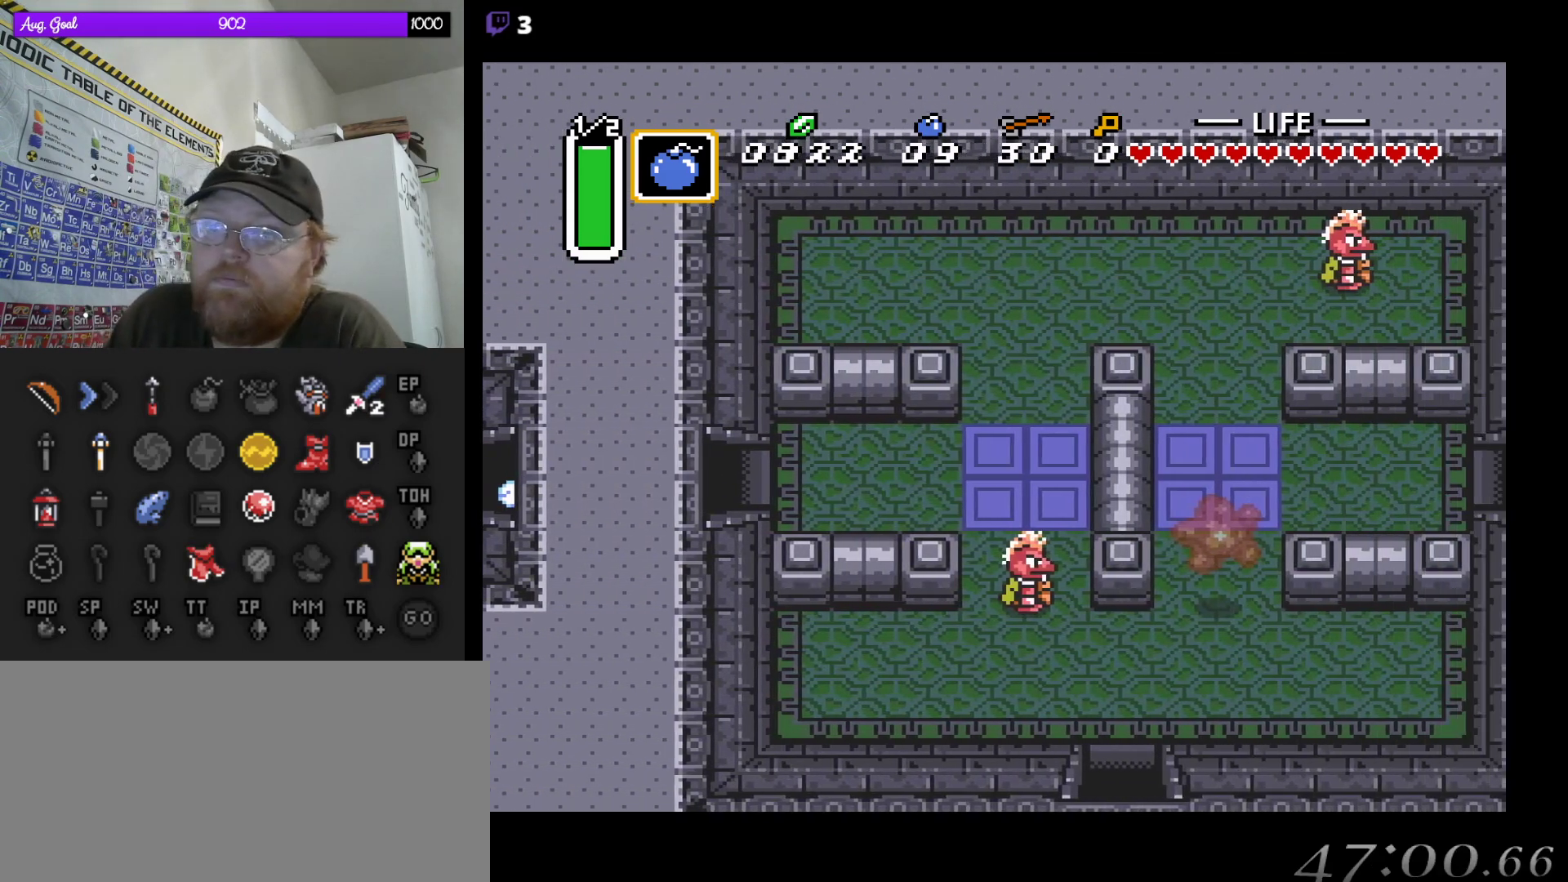
Gameplay with a controller (Nintendo layout); each line is a JSON object with the inputs held at the frame after it. "events" lists button and stick changes between this image and that frame as [ms after this image, input, new state], when the widget could be followed in between. Not read: L3 R3.
{"buttons": ["DPAD_RIGHT"], "events": []}
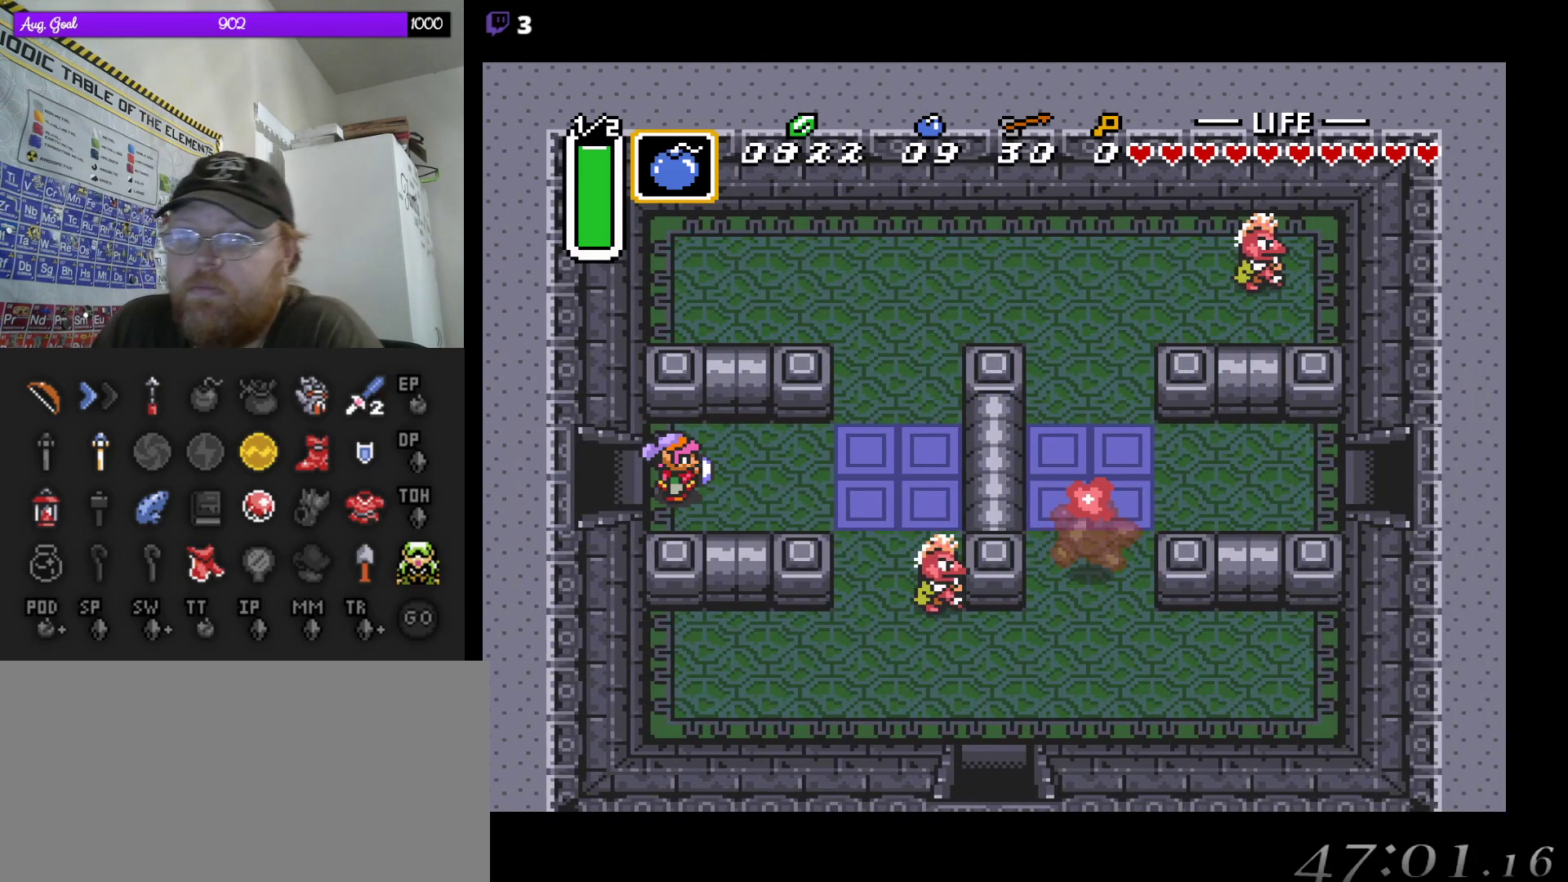
{"buttons": ["DPAD_RIGHT"], "events": []}
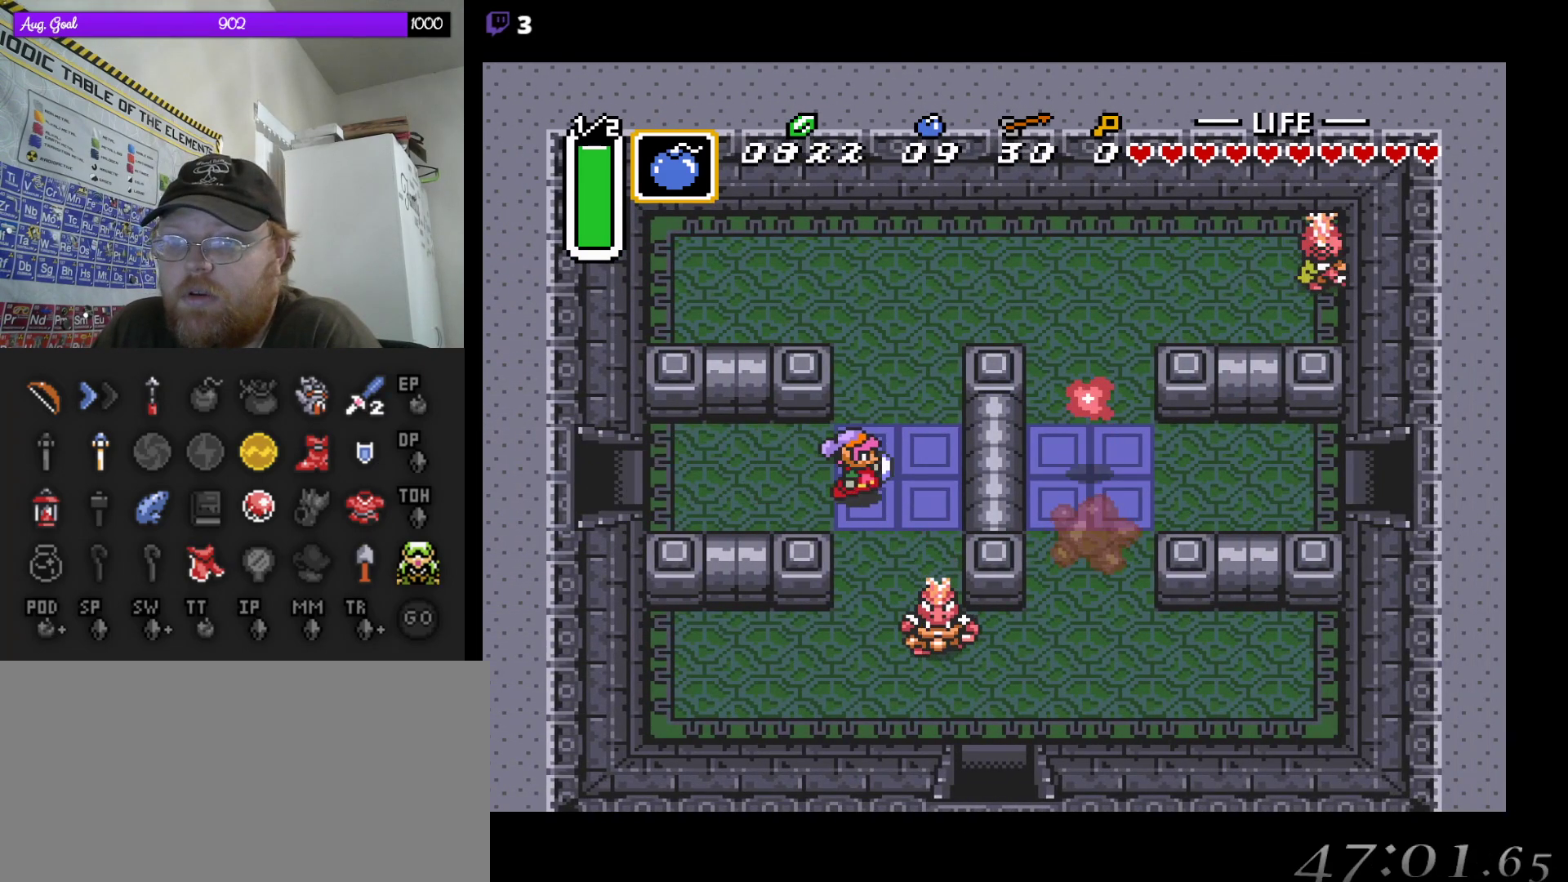
{"buttons": ["DPAD_UP", "DPAD_RIGHT"], "events": [[17, "DPAD_UP", "down"]]}
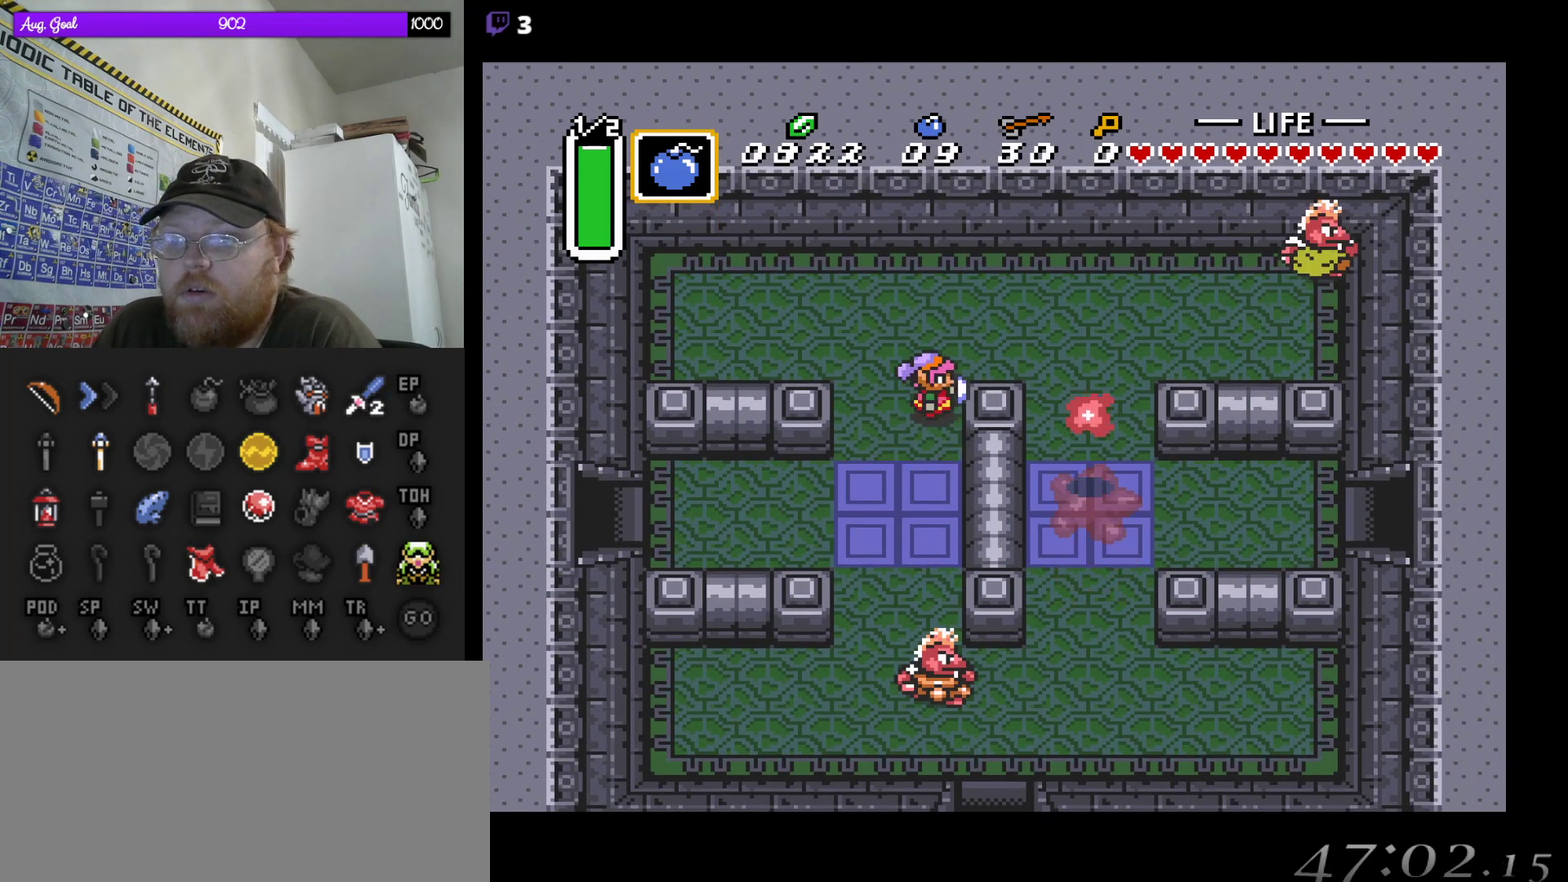
{"buttons": [], "events": [[150, "DPAD_UP", "up"], [200, "DPAD_DOWN", "down"], [450, "DPAD_DOWN", "up"], [450, "DPAD_RIGHT", "up"]]}
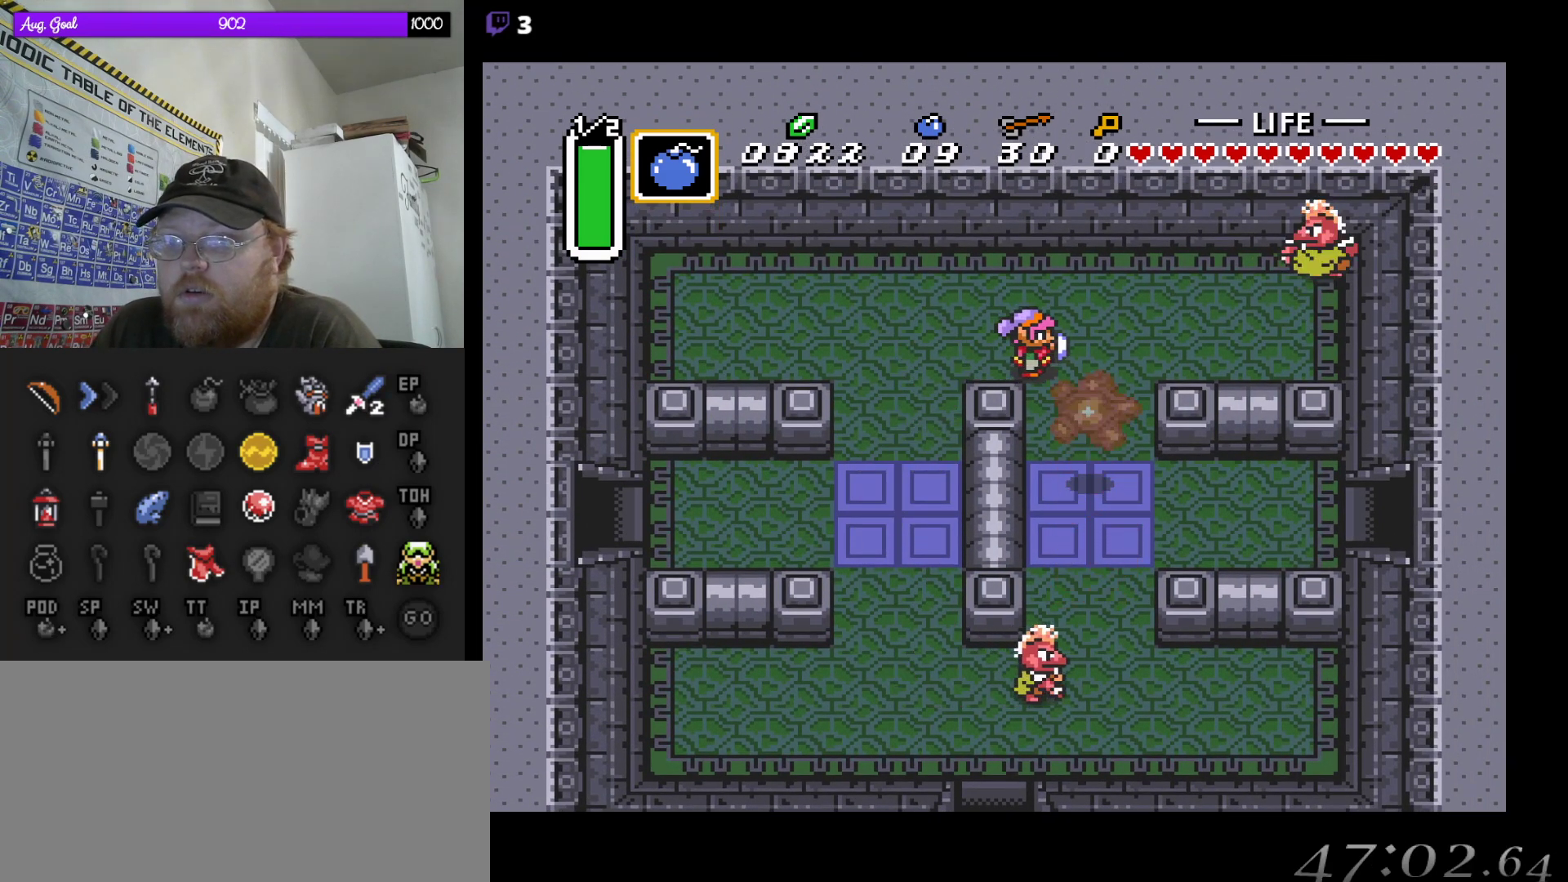
{"buttons": [], "events": [[133, "DPAD_DOWN", "down"], [233, "B", "down"], [300, "DPAD_DOWN", "up"], [367, "B", "up"]]}
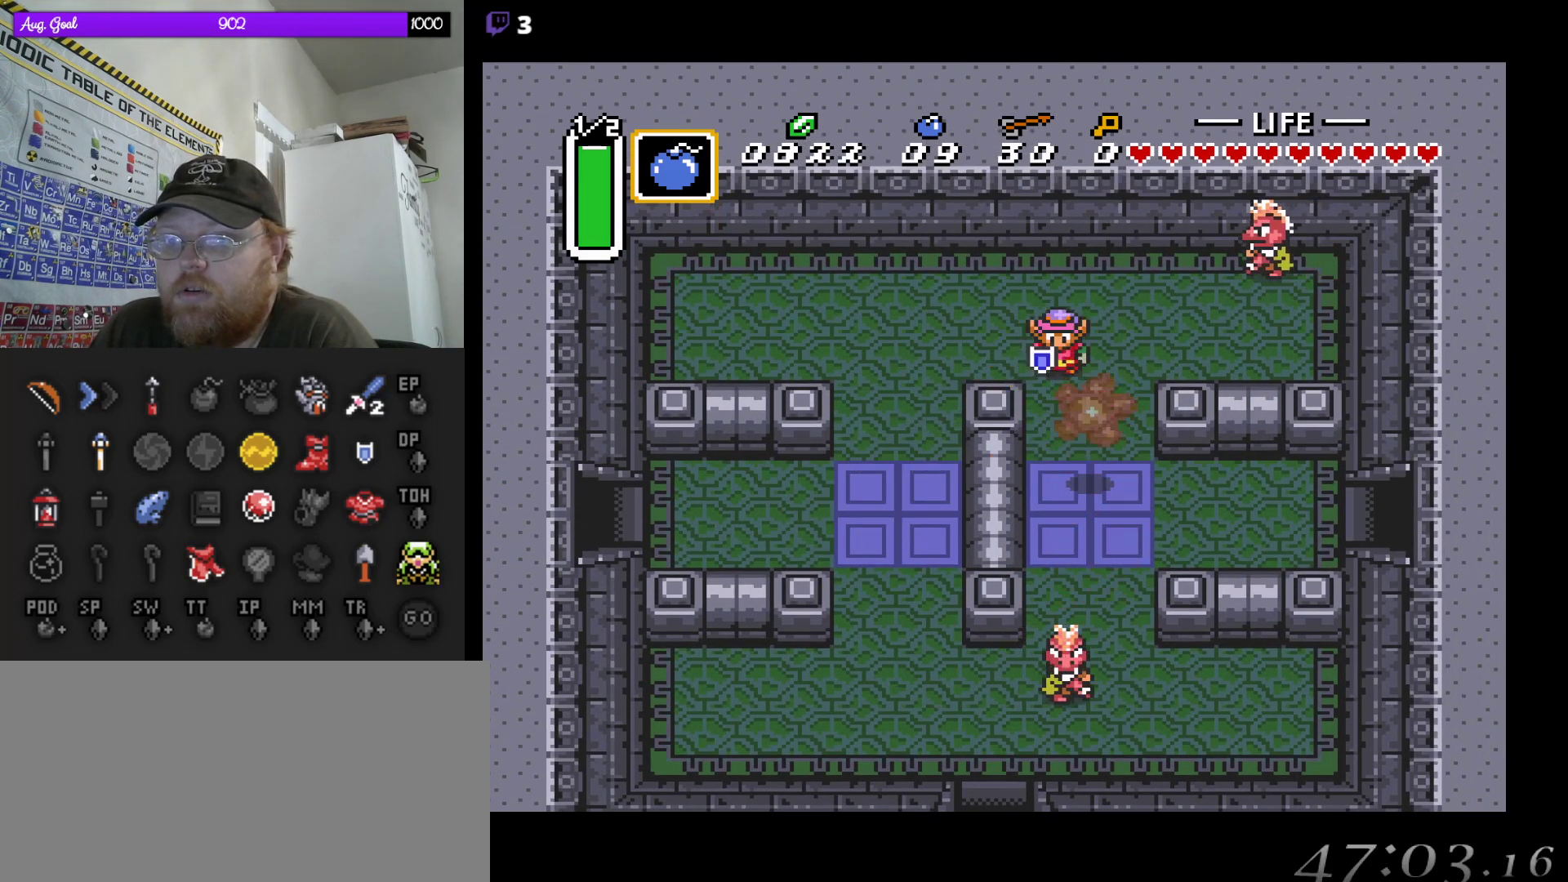
{"buttons": [], "events": [[150, "B", "down"], [300, "B", "up"], [367, "B", "down"], [500, "B", "up"]]}
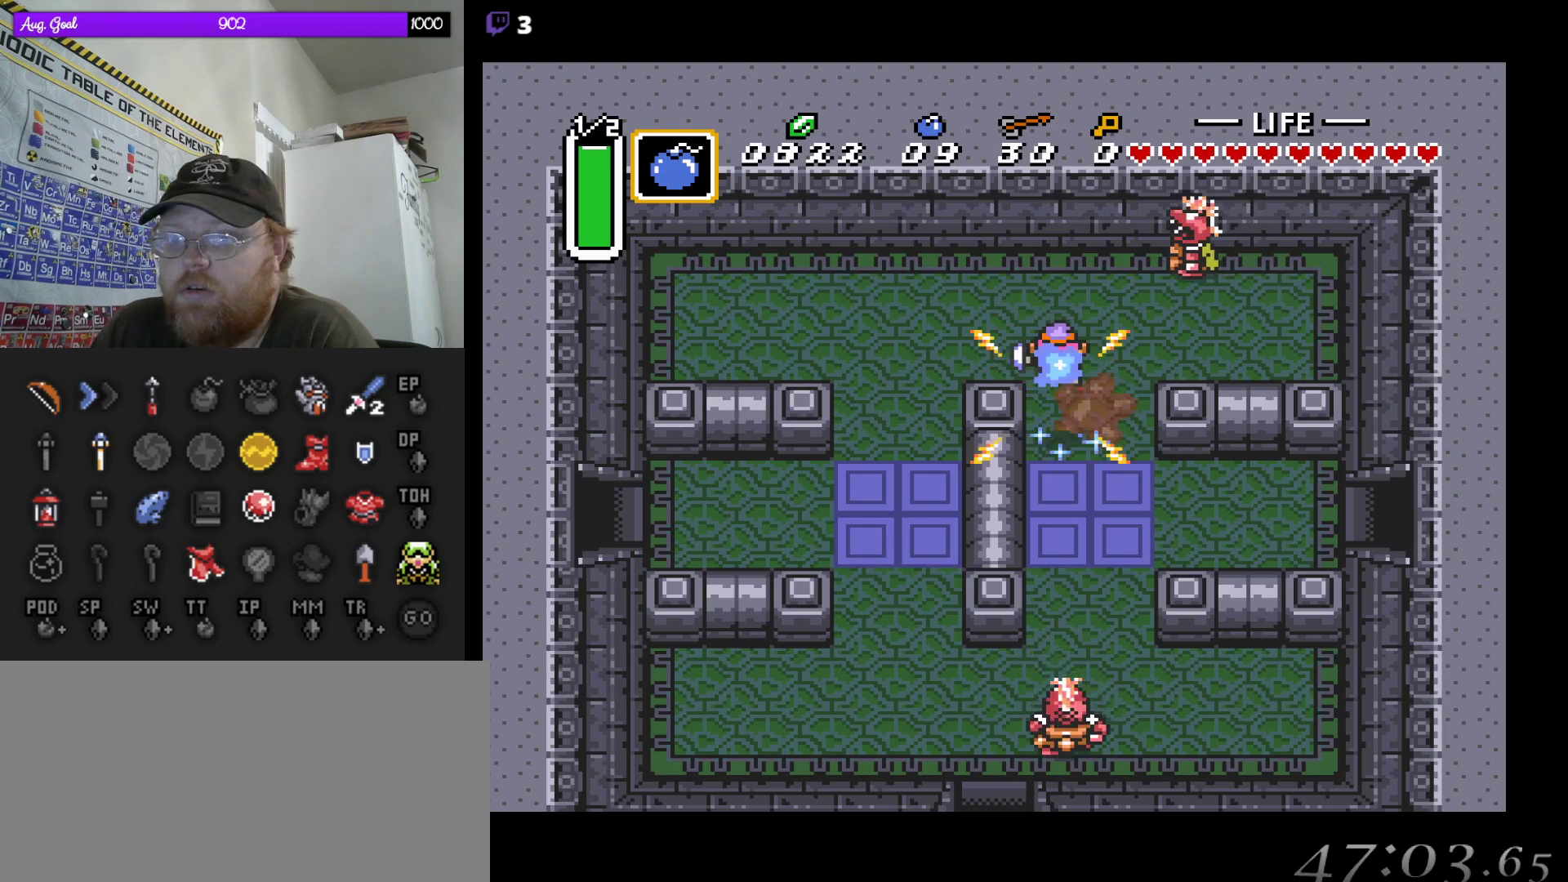
{"buttons": [], "events": [[67, "B", "down"], [217, "B", "up"], [433, "DPAD_DOWN", "down"], [500, "DPAD_DOWN", "up"]]}
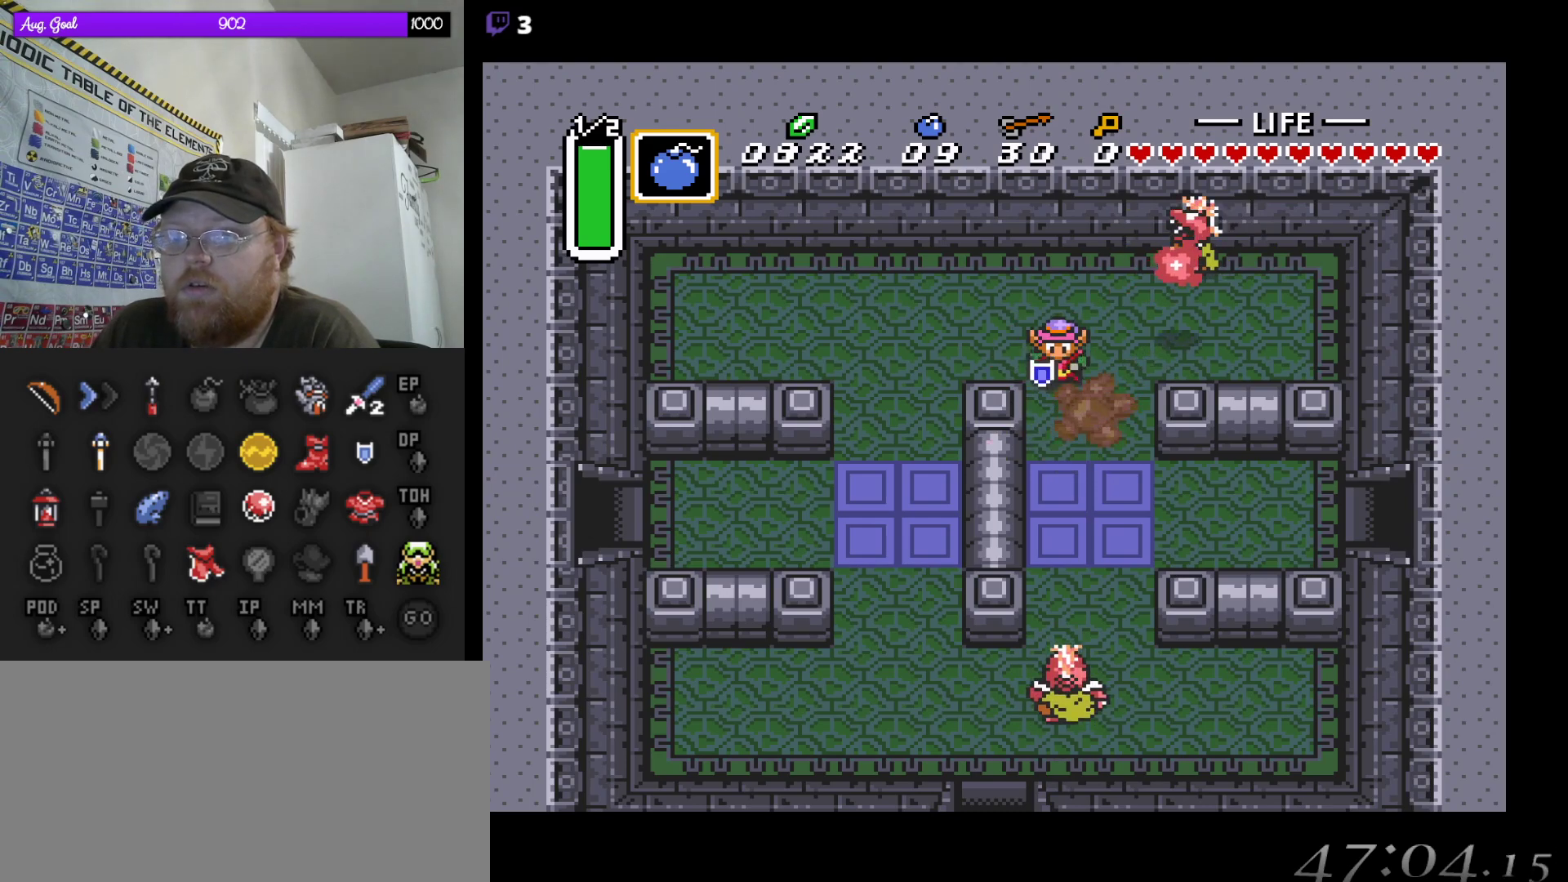
{"buttons": ["DPAD_LEFT"], "events": [[467, "DPAD_LEFT", "down"]]}
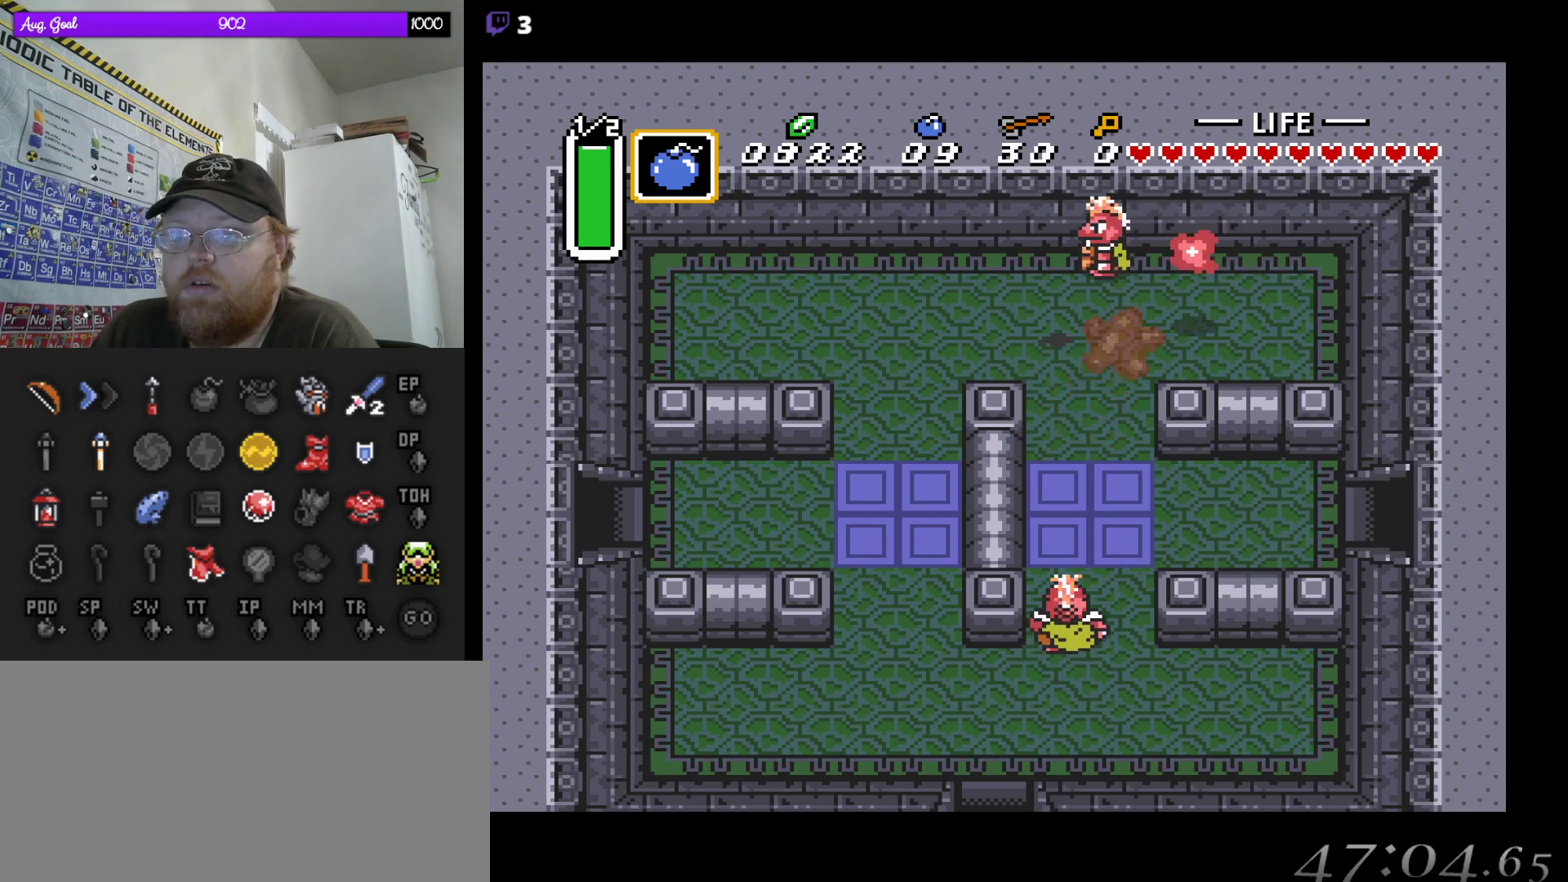
{"buttons": ["DPAD_DOWN"], "events": [[33, "DPAD_LEFT", "up"], [100, "DPAD_DOWN", "down"], [100, "DPAD_RIGHT", "down"], [300, "DPAD_RIGHT", "up"]]}
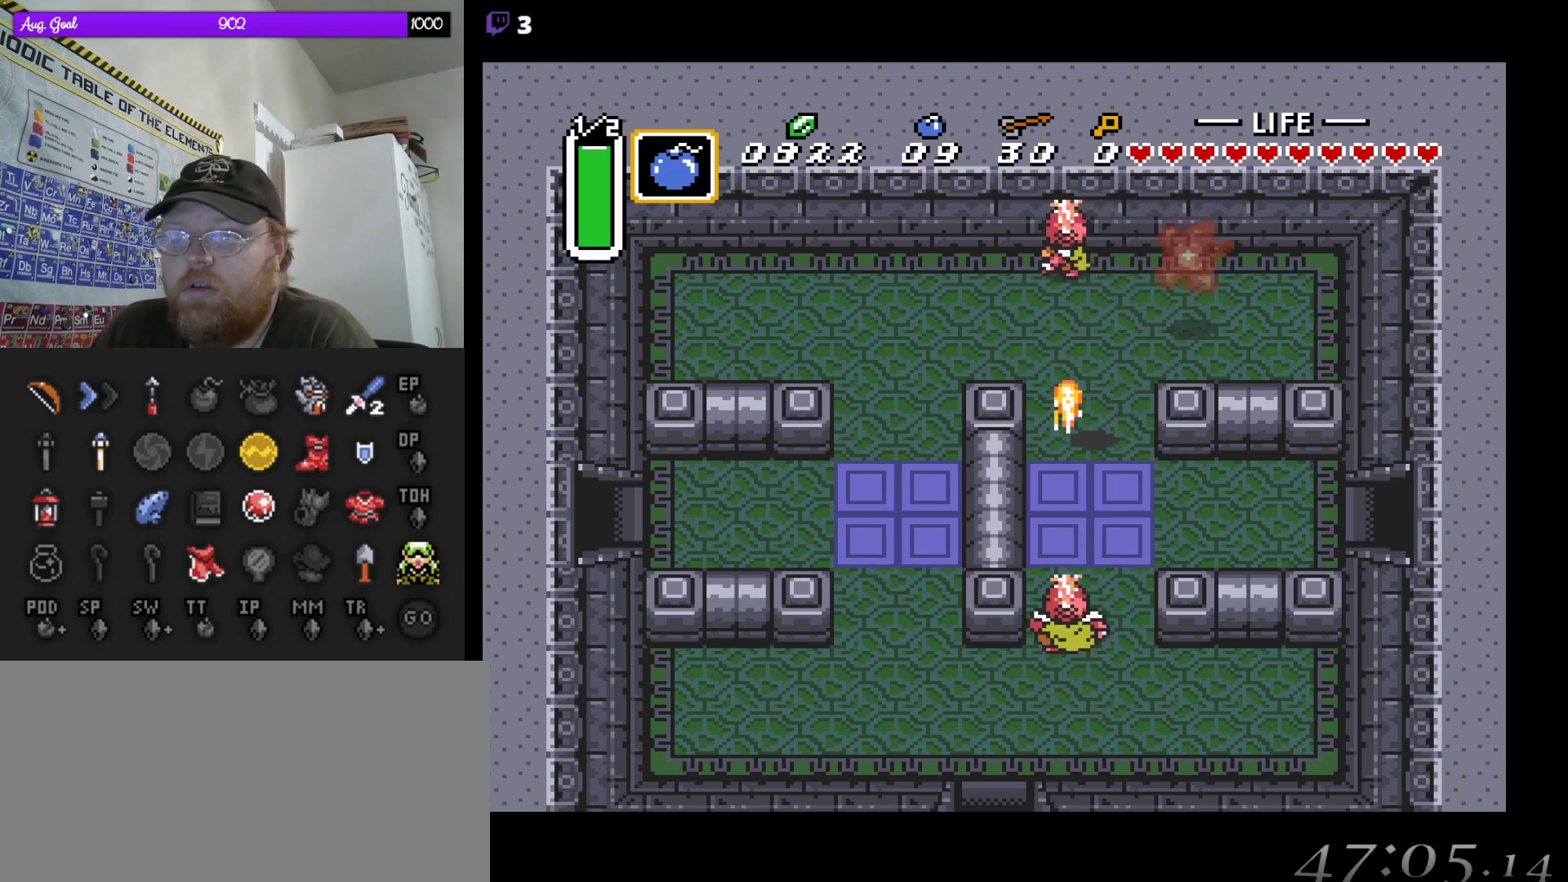
{"buttons": ["DPAD_RIGHT"], "events": [[83, "DPAD_RIGHT", "down"], [500, "DPAD_DOWN", "up"]]}
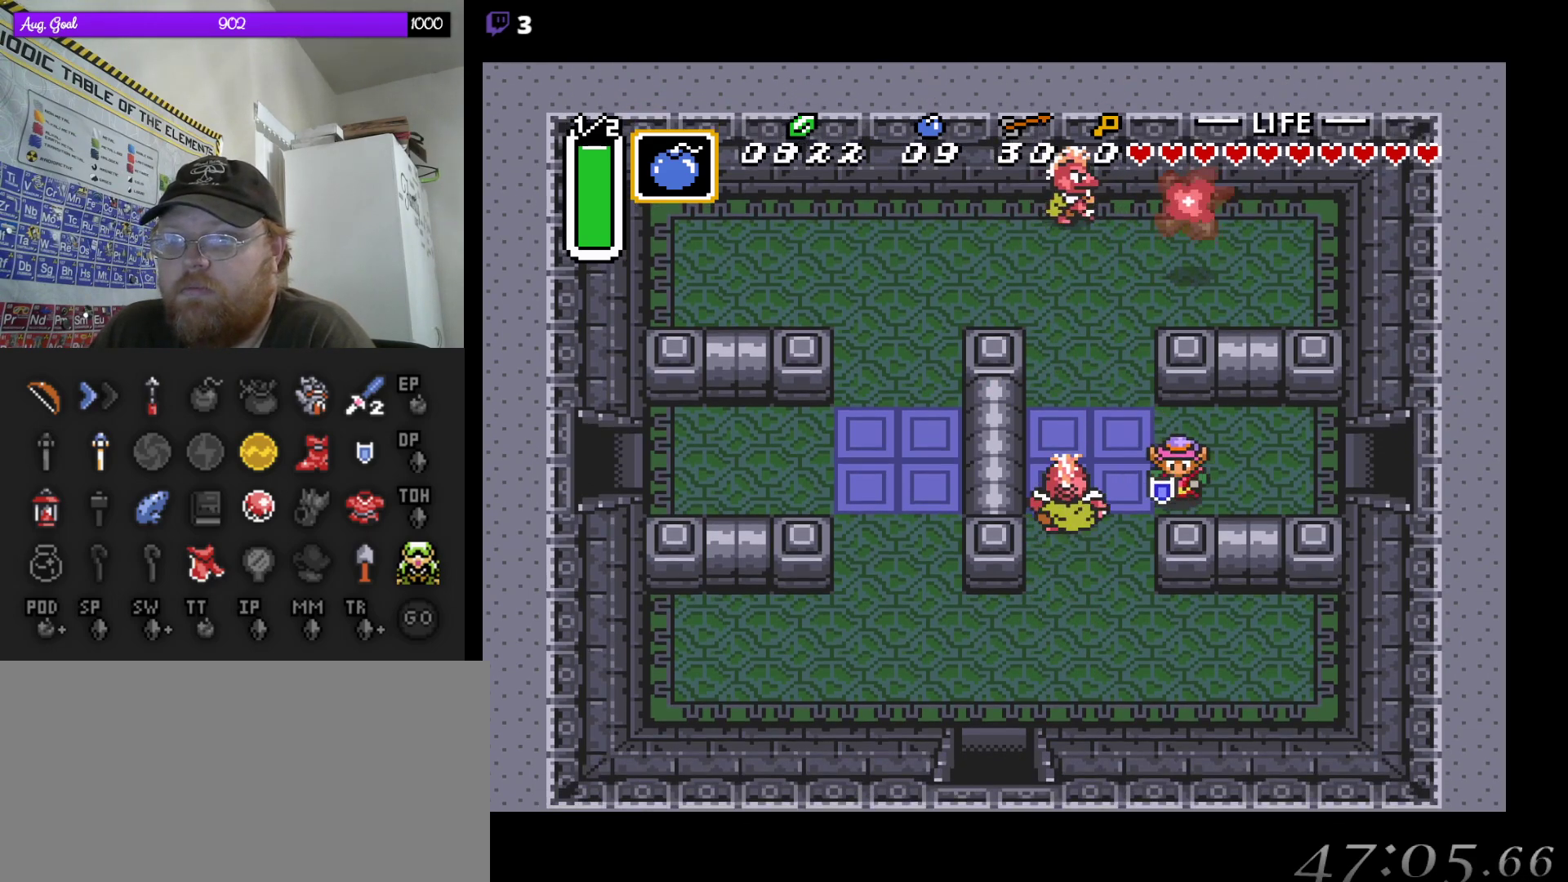
{"buttons": ["DPAD_DOWN", "DPAD_RIGHT"], "events": [[150, "DPAD_DOWN", "down"], [267, "DPAD_DOWN", "up"], [283, "DPAD_DOWN", "down"], [350, "DPAD_DOWN", "up"], [367, "DPAD_UP", "down"], [450, "DPAD_UP", "up"], [467, "DPAD_DOWN", "down"]]}
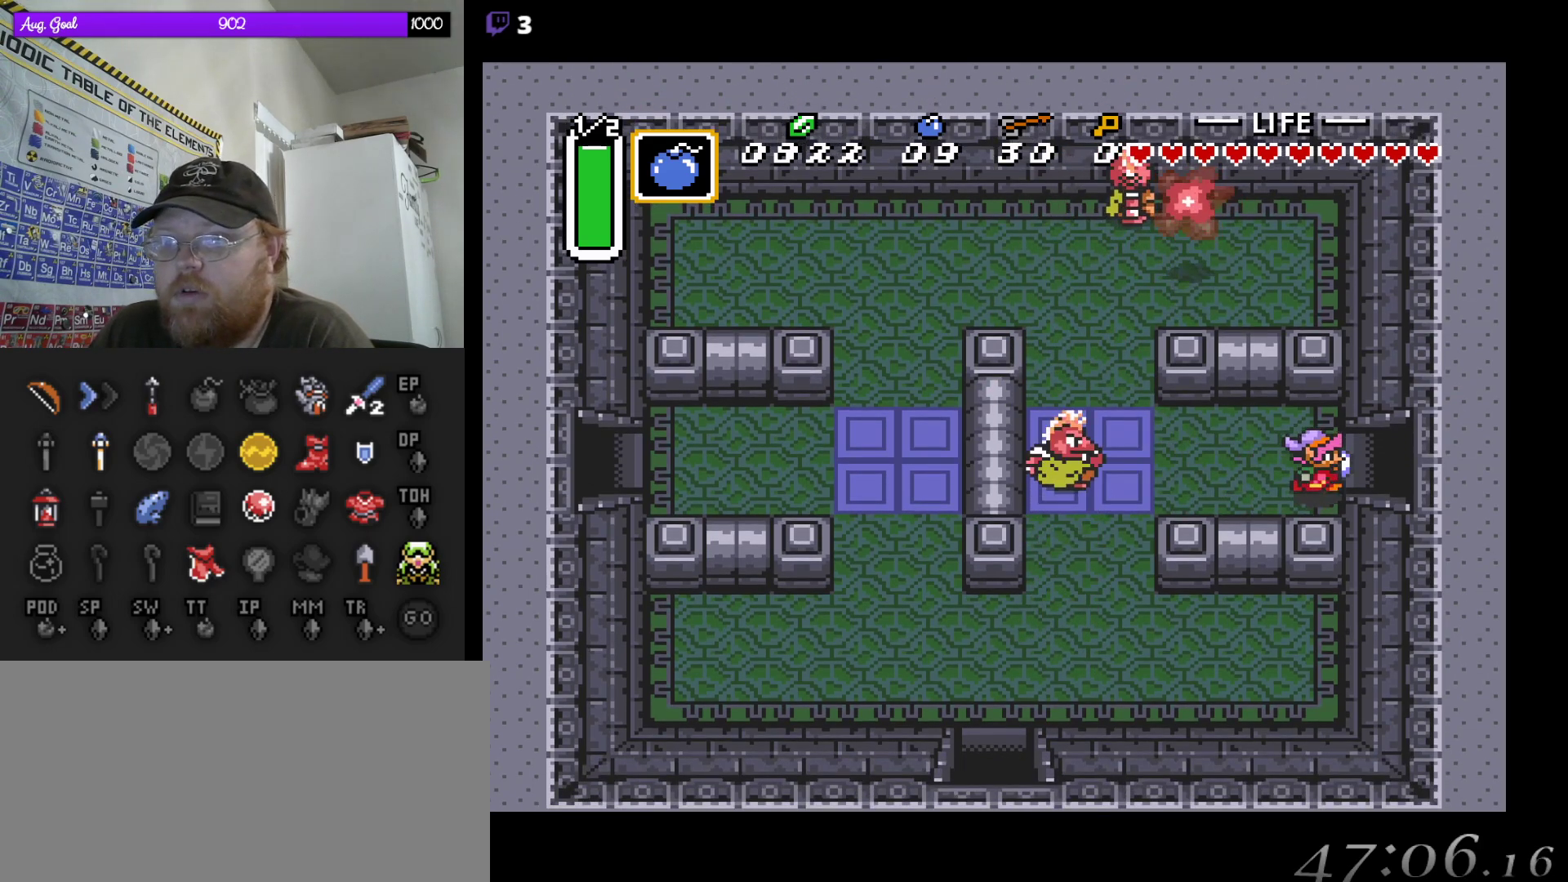
{"buttons": ["DPAD_RIGHT"], "events": [[267, "DPAD_DOWN", "up"], [267, "DPAD_RIGHT", "up"], [283, "DPAD_RIGHT", "down"], [283, "DPAD_UP", "down"], [500, "DPAD_UP", "up"]]}
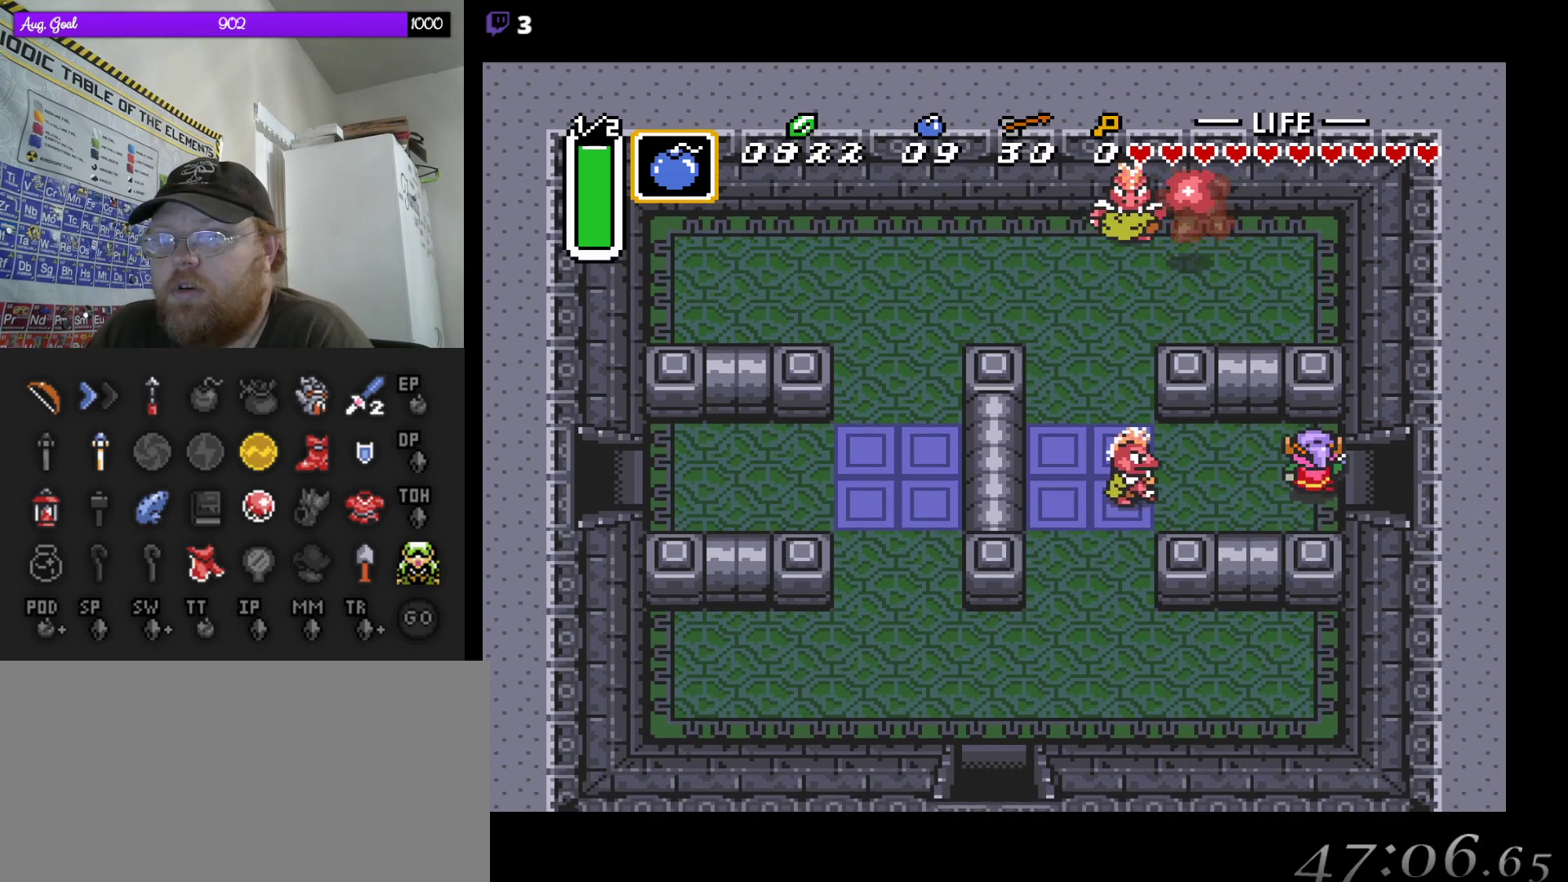
{"buttons": ["DPAD_DOWN", "DPAD_RIGHT"], "events": [[33, "DPAD_UP", "down"], [167, "DPAD_DOWN", "down"], [167, "DPAD_UP", "up"]]}
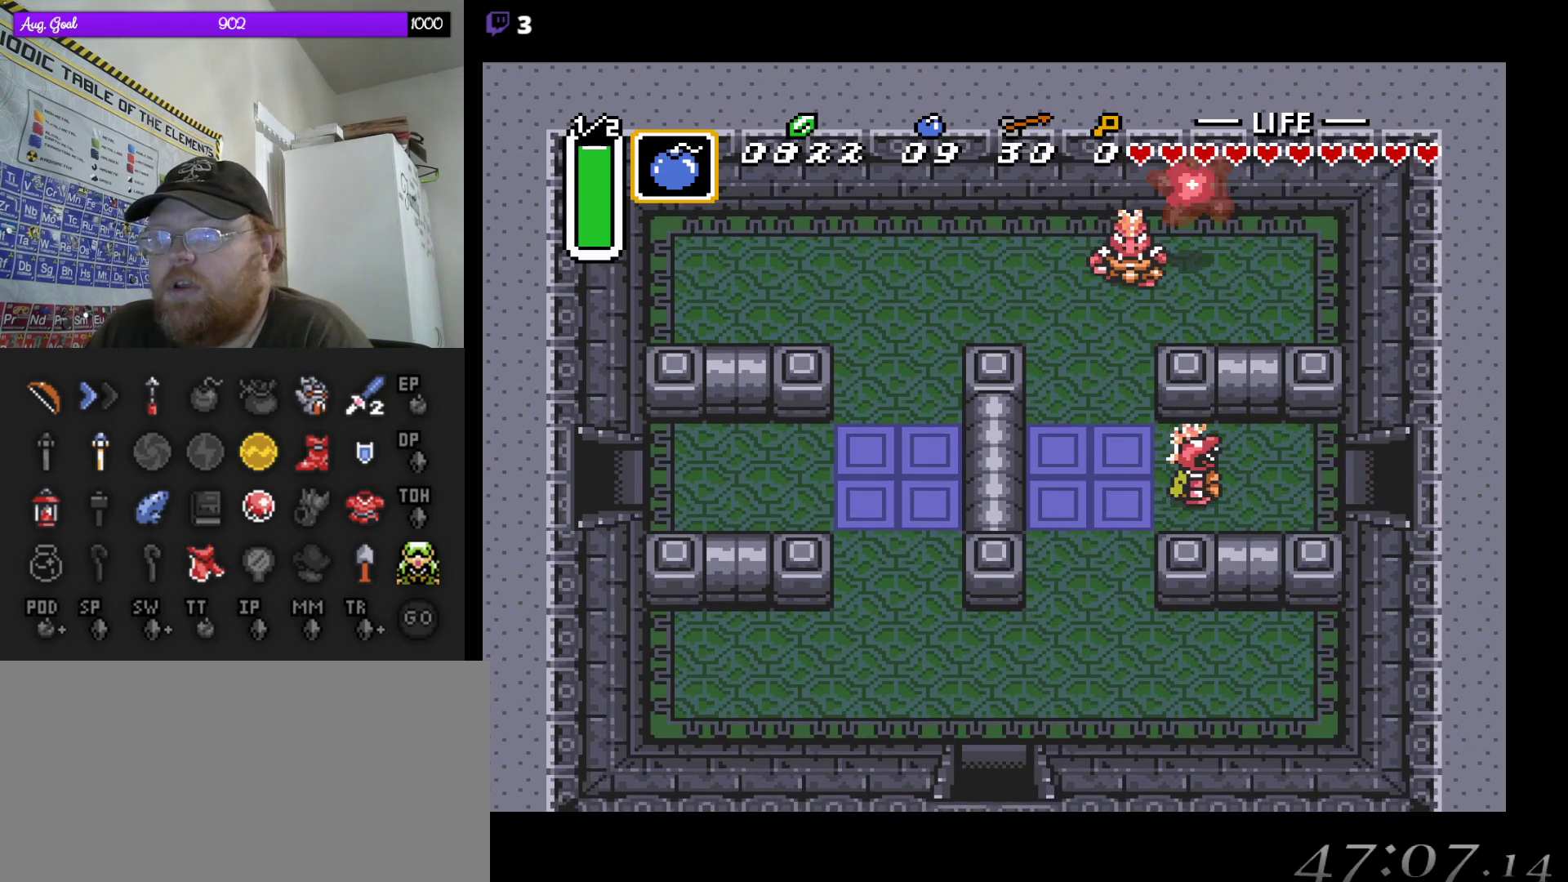
{"buttons": [], "events": [[300, "DPAD_DOWN", "up"], [317, "DPAD_RIGHT", "up"]]}
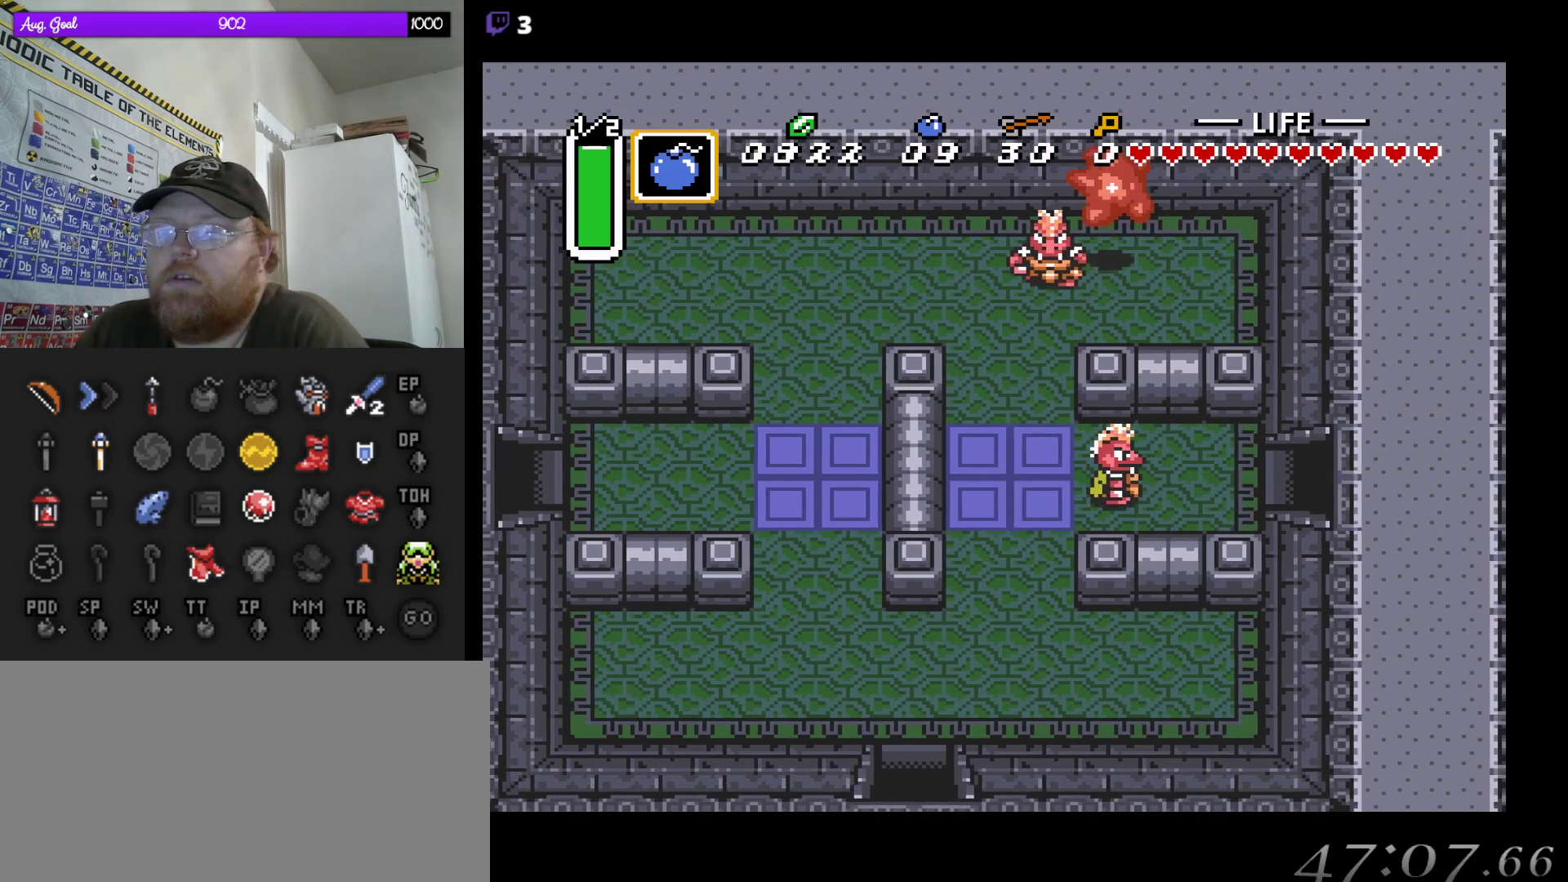
{"buttons": [], "events": []}
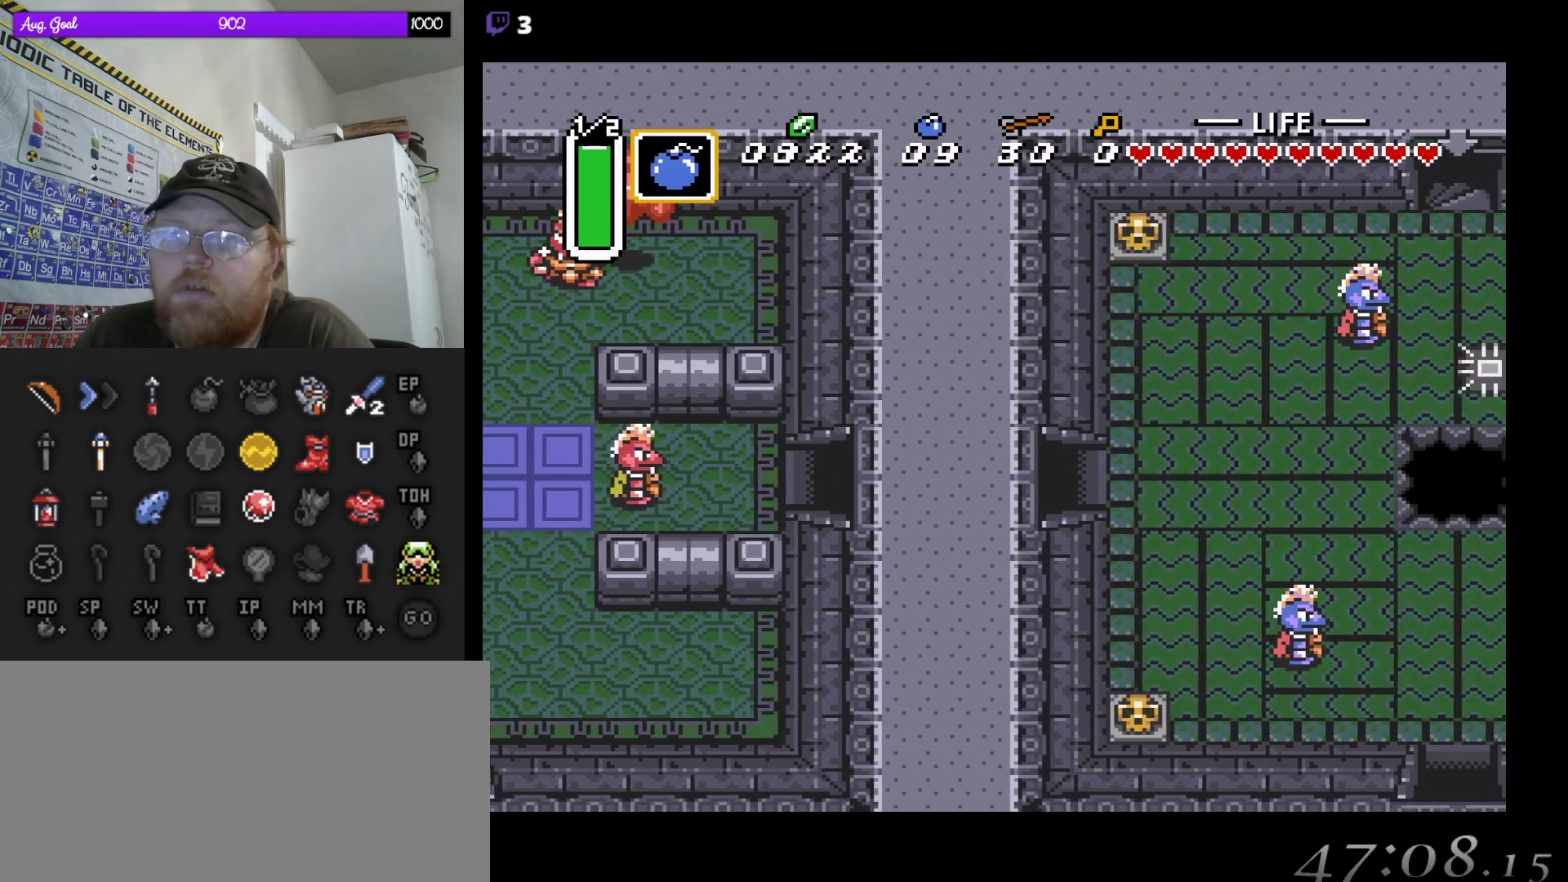
{"buttons": ["DPAD_RIGHT"], "events": [[333, "DPAD_RIGHT", "down"]]}
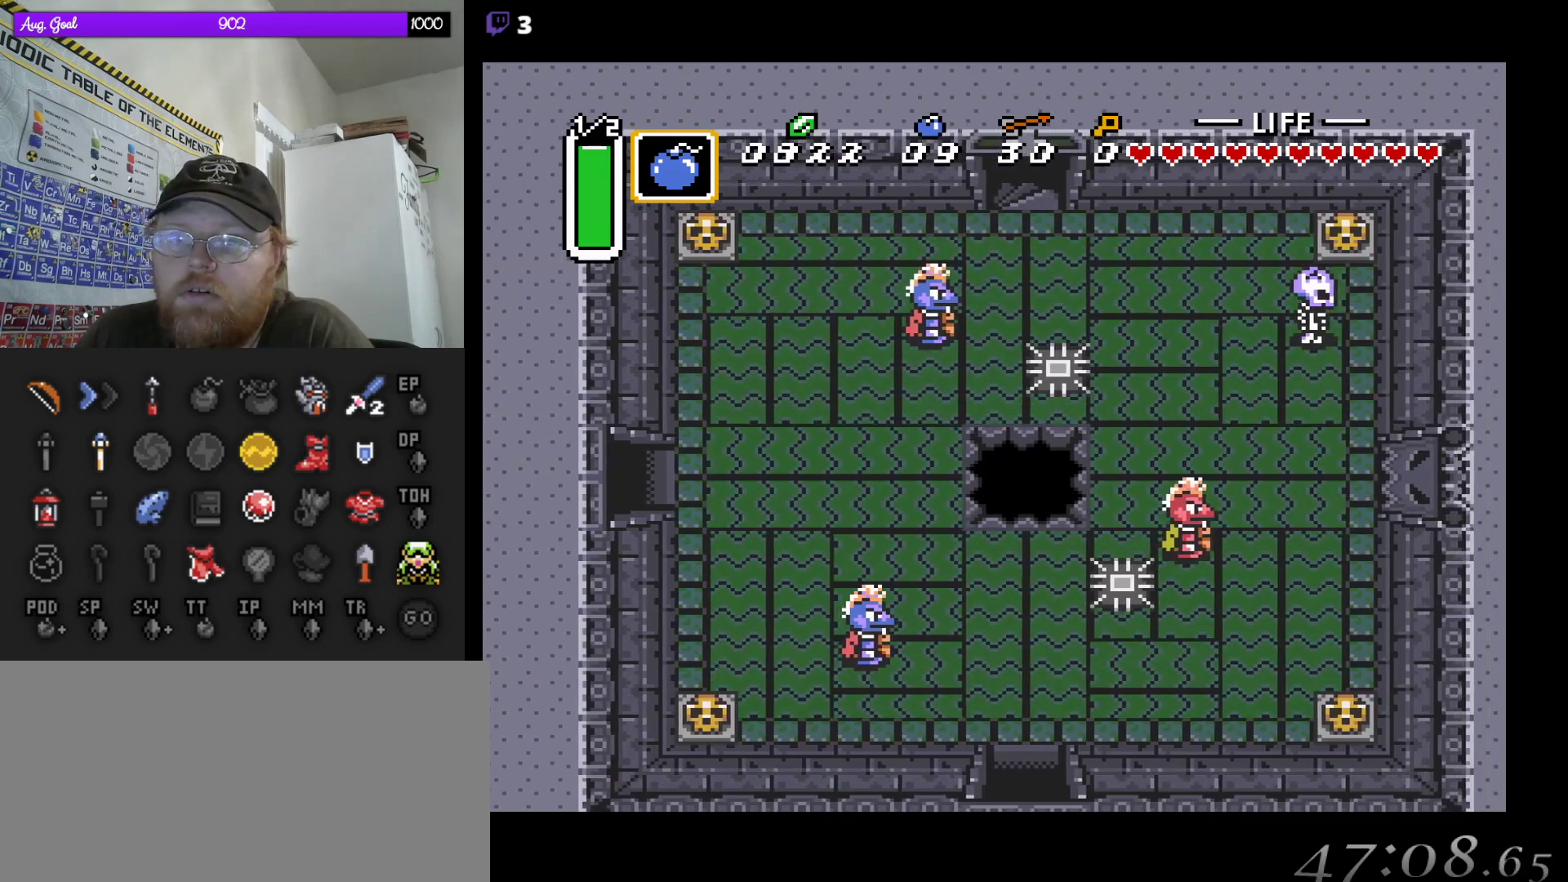
{"buttons": ["DPAD_UP", "DPAD_LEFT"], "events": [[150, "DPAD_UP", "down"], [283, "DPAD_RIGHT", "up"], [483, "DPAD_LEFT", "down"]]}
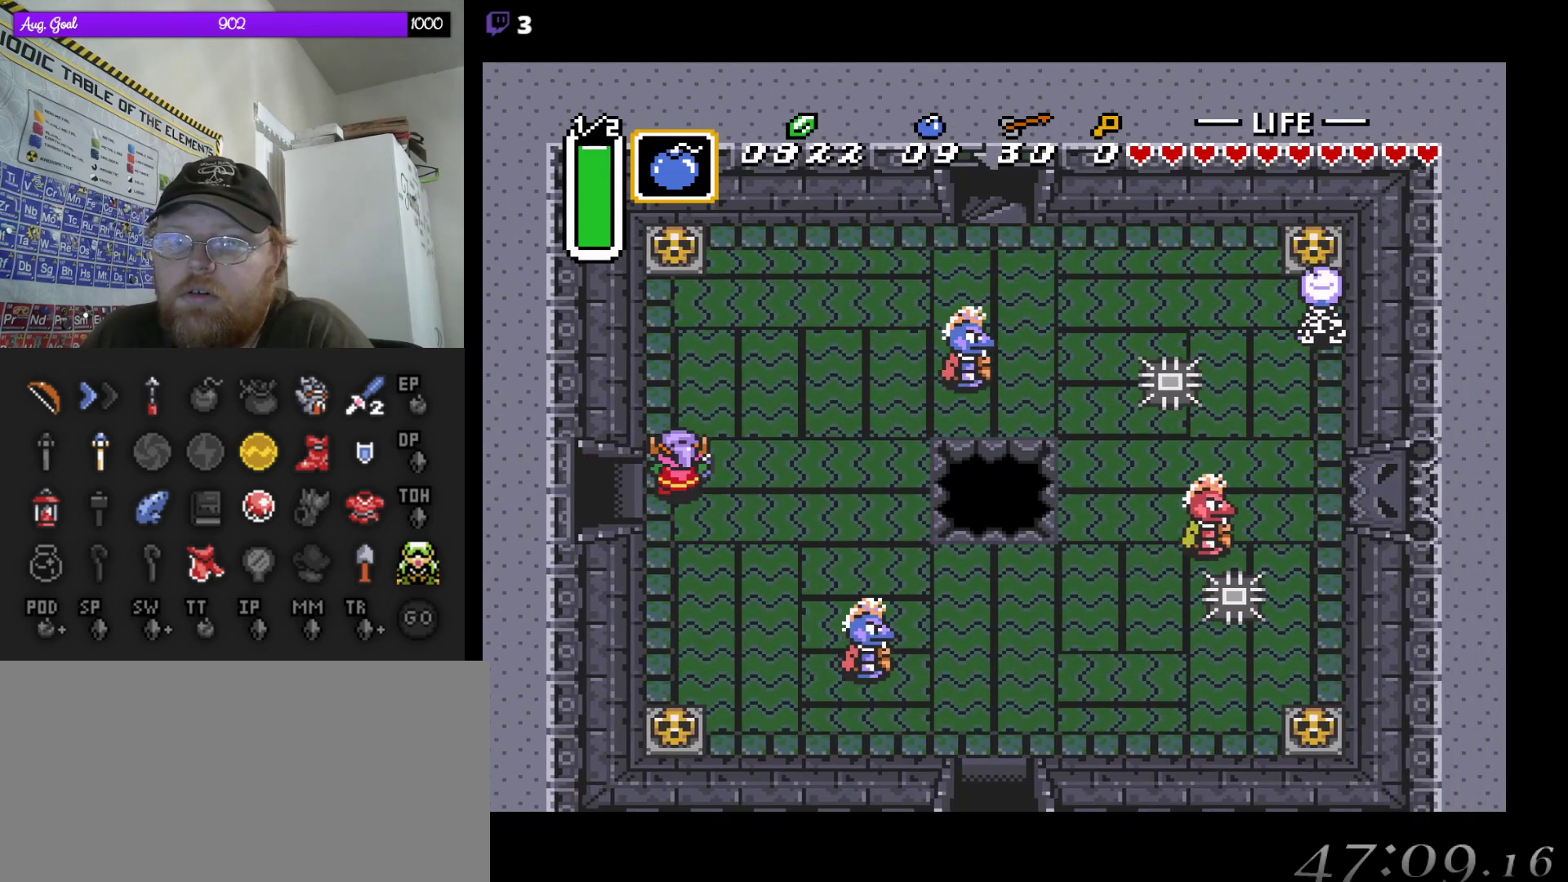
{"buttons": ["DPAD_UP", "DPAD_LEFT"], "events": []}
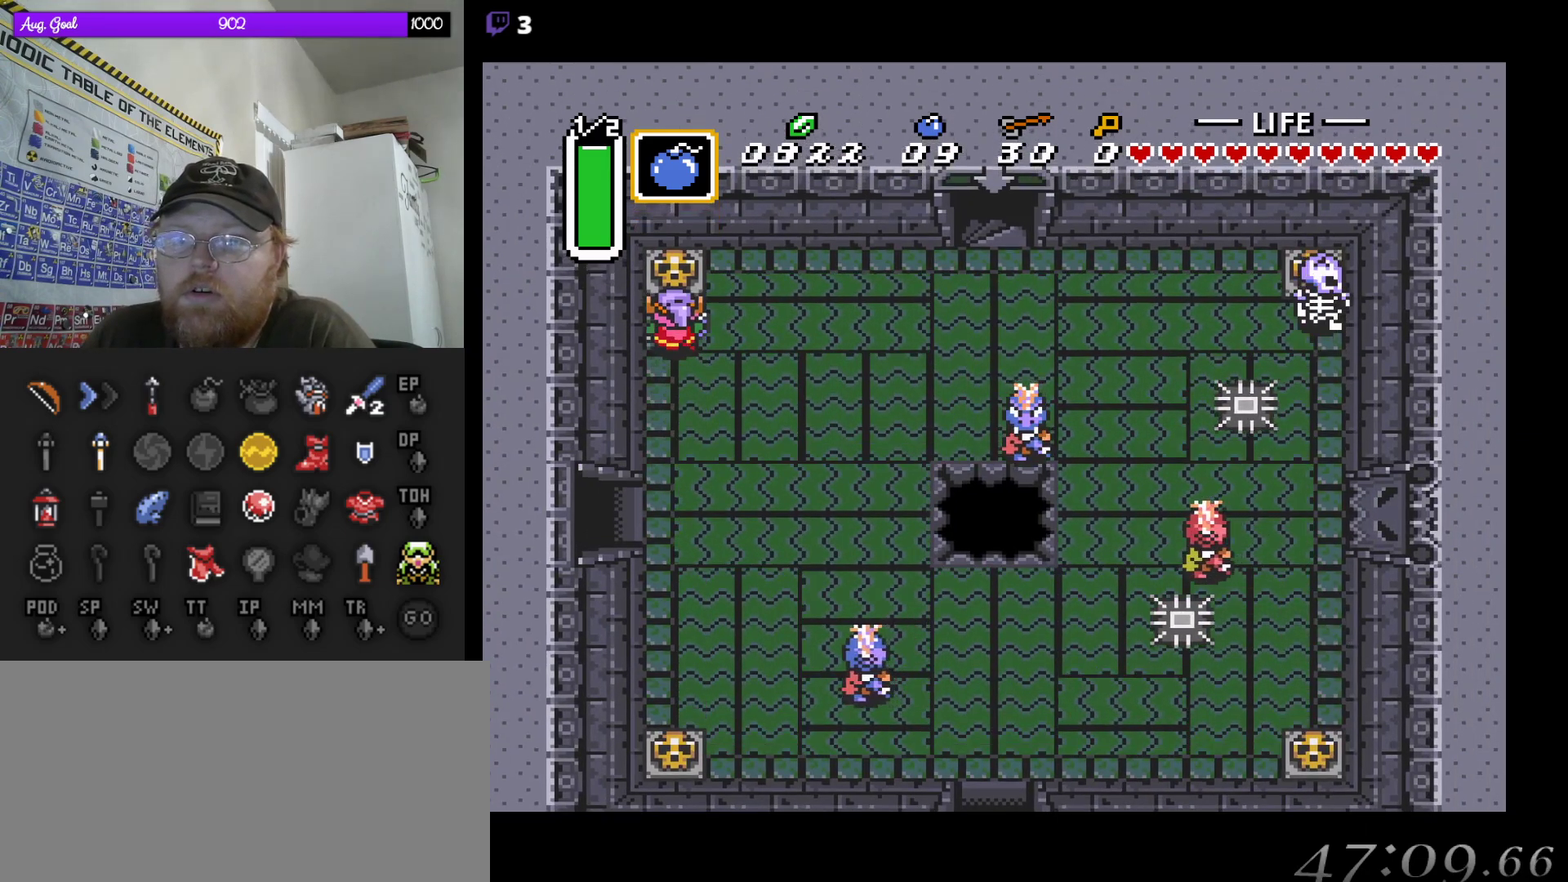
{"buttons": ["DPAD_UP", "DPAD_LEFT"], "events": [[50, "A", "down"], [200, "A", "up"]]}
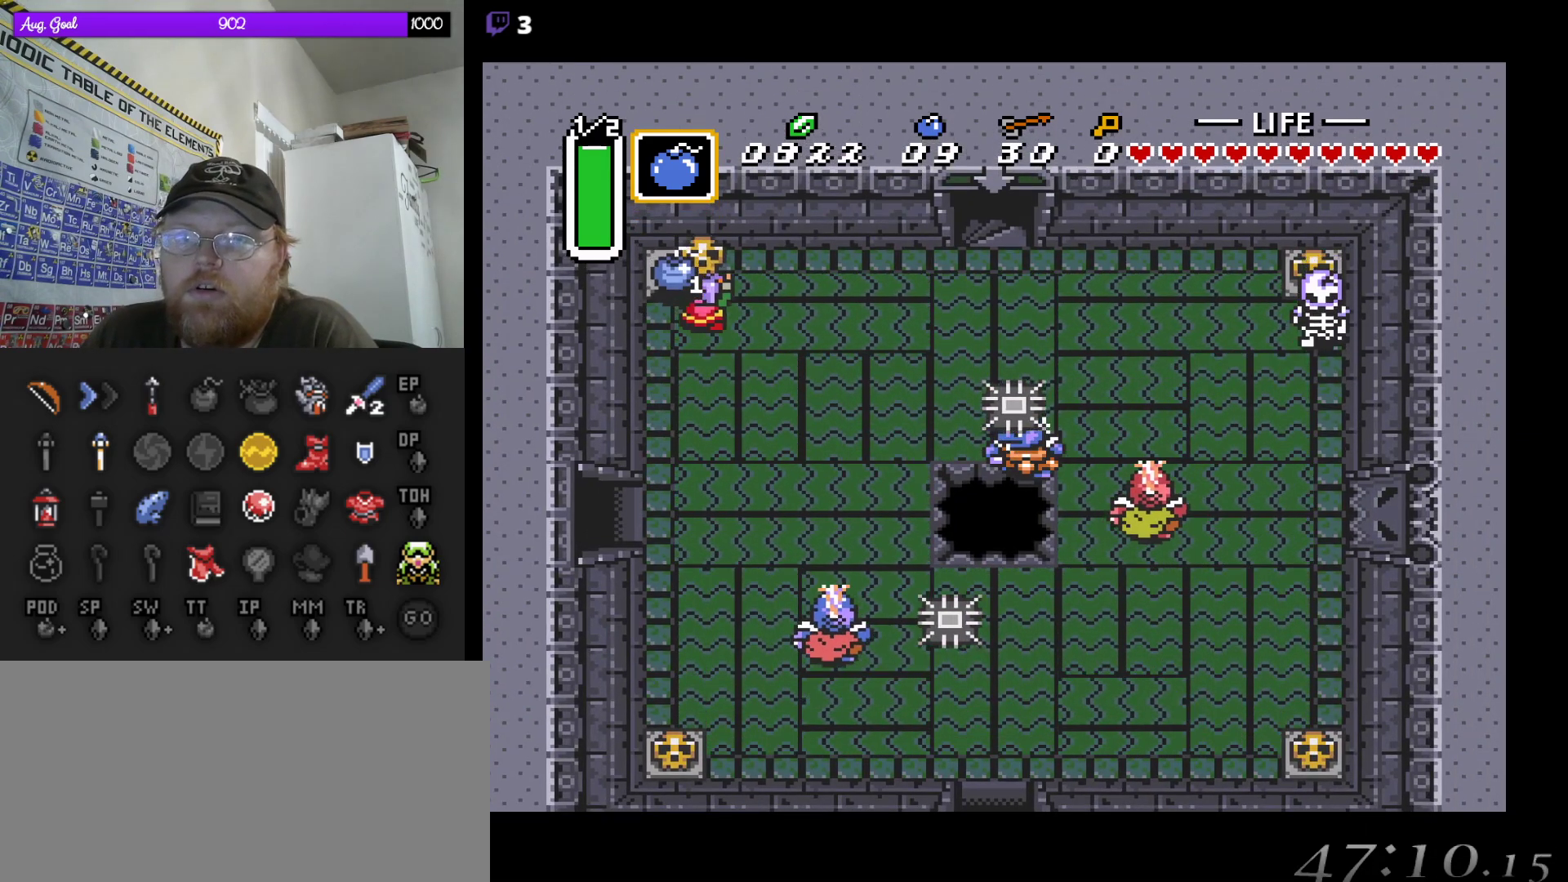
{"buttons": ["DPAD_UP", "DPAD_RIGHT"], "events": [[233, "A", "down"], [233, "DPAD_LEFT", "up"], [350, "DPAD_RIGHT", "down"], [367, "A", "up"]]}
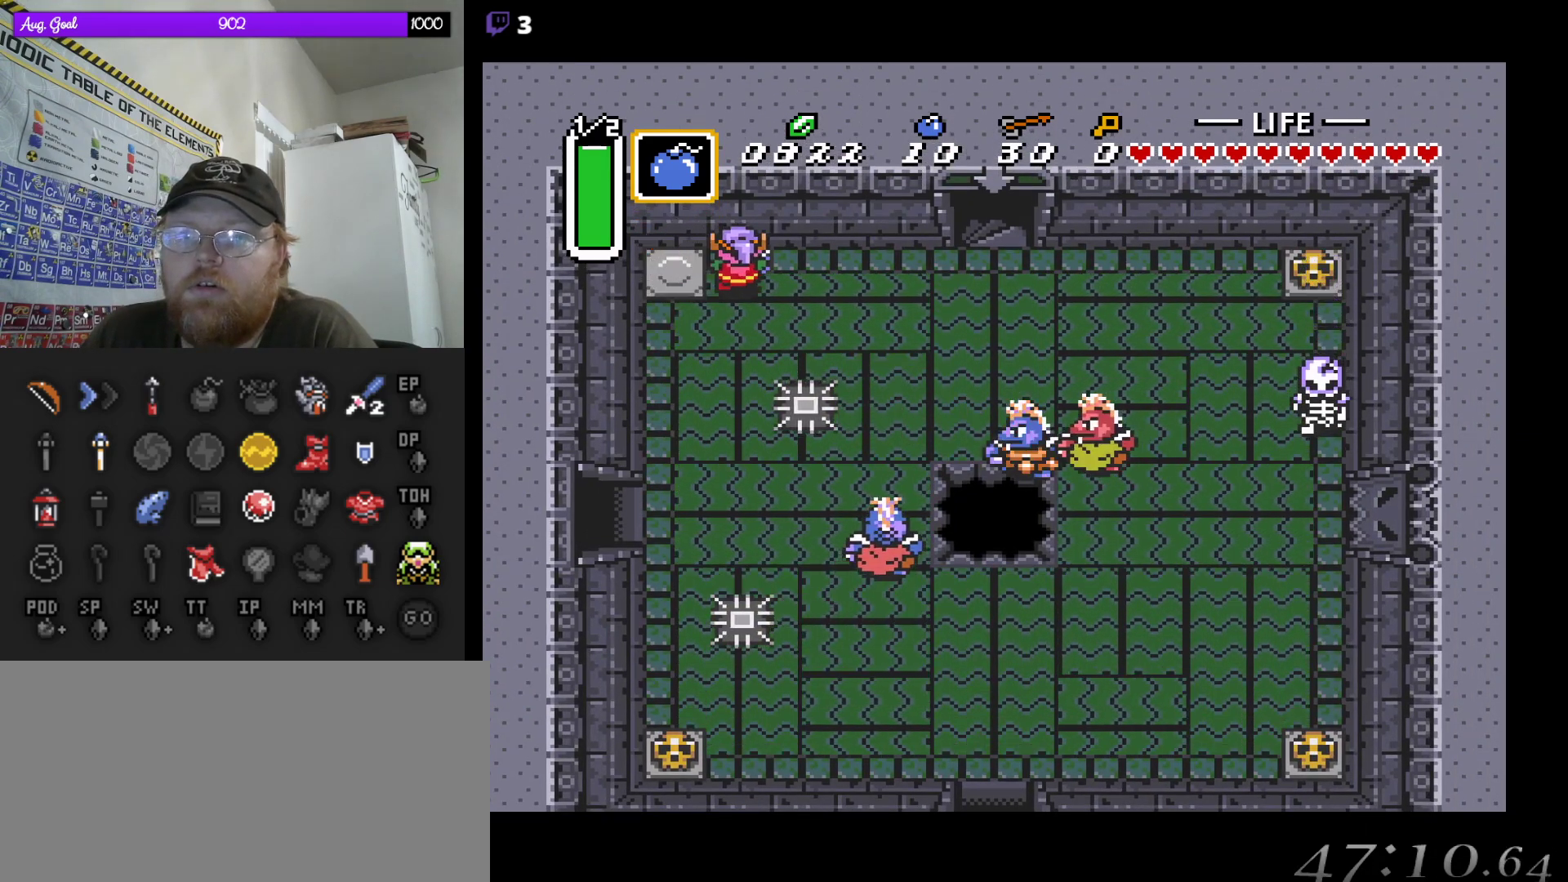
{"buttons": ["DPAD_UP", "DPAD_RIGHT"], "events": []}
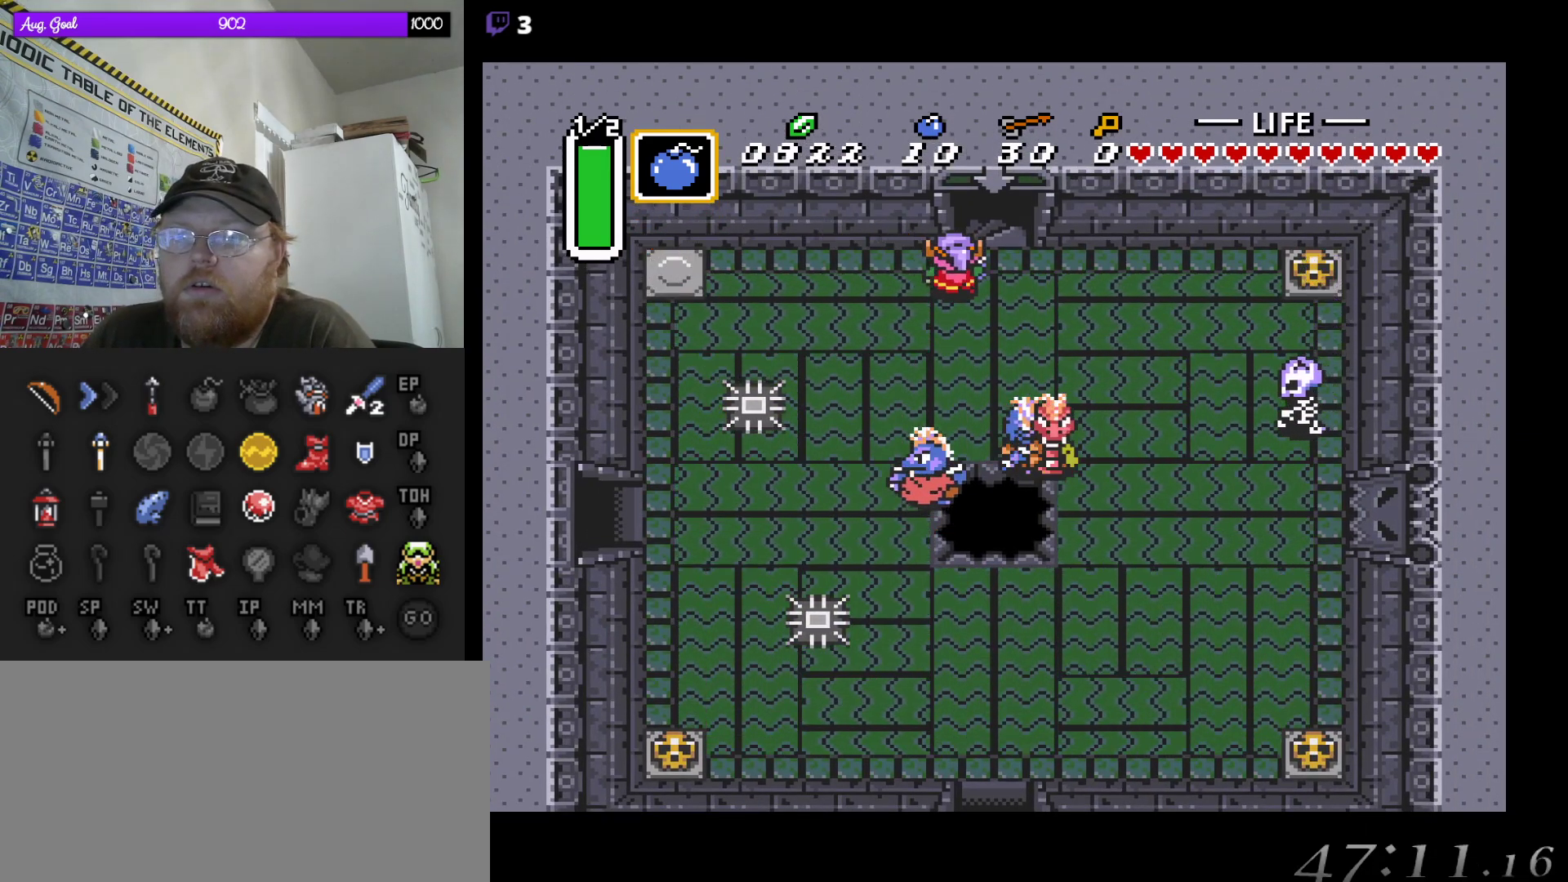
{"buttons": ["DPAD_UP"], "events": [[67, "DPAD_RIGHT", "up"]]}
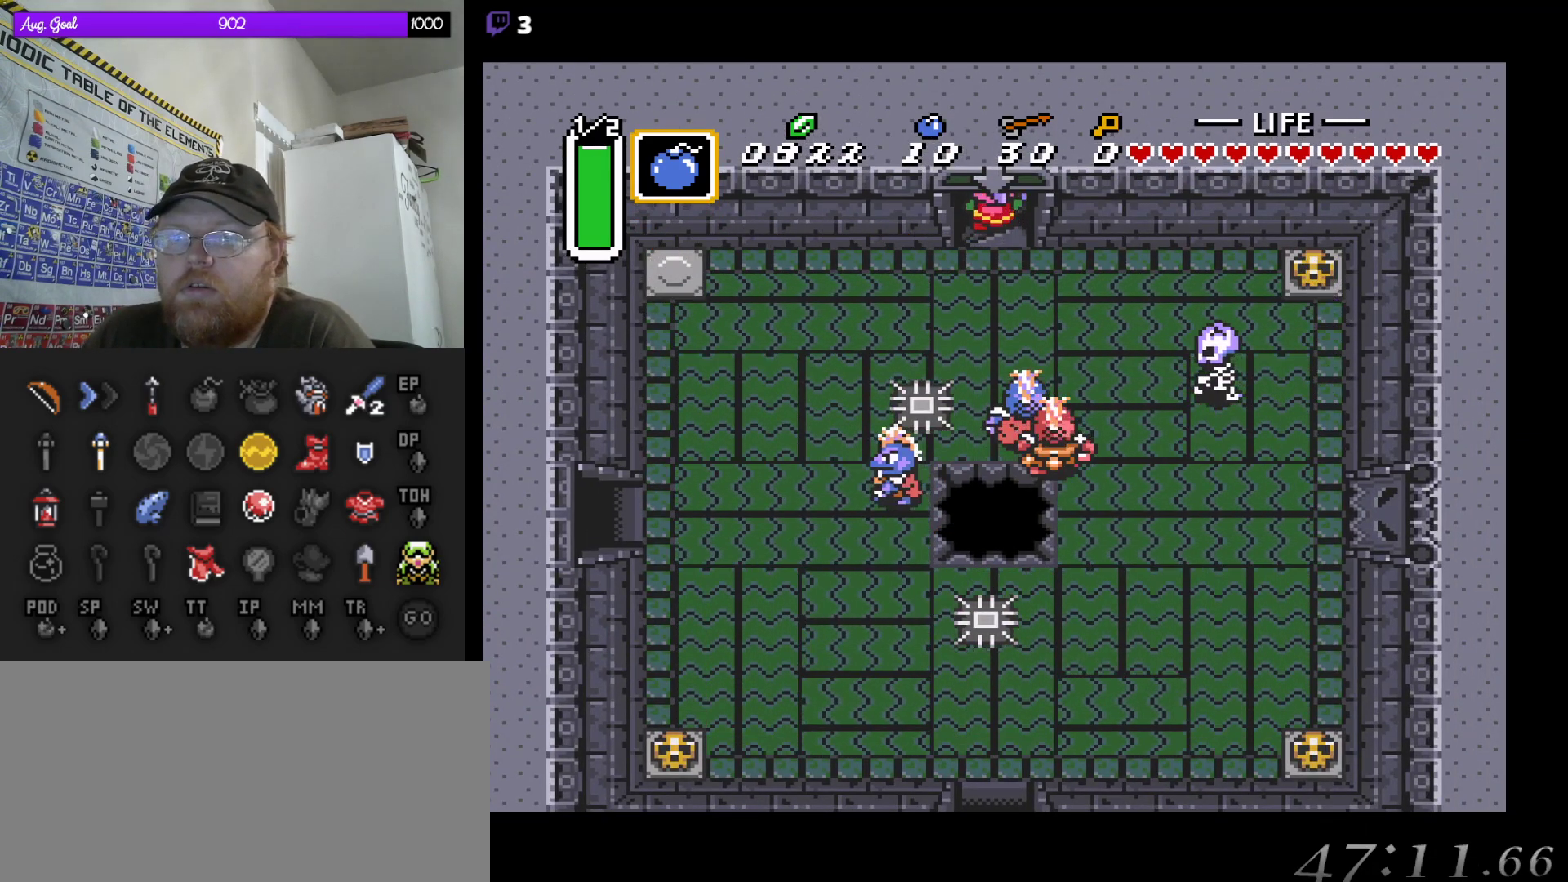
{"buttons": [], "events": [[250, "DPAD_UP", "up"]]}
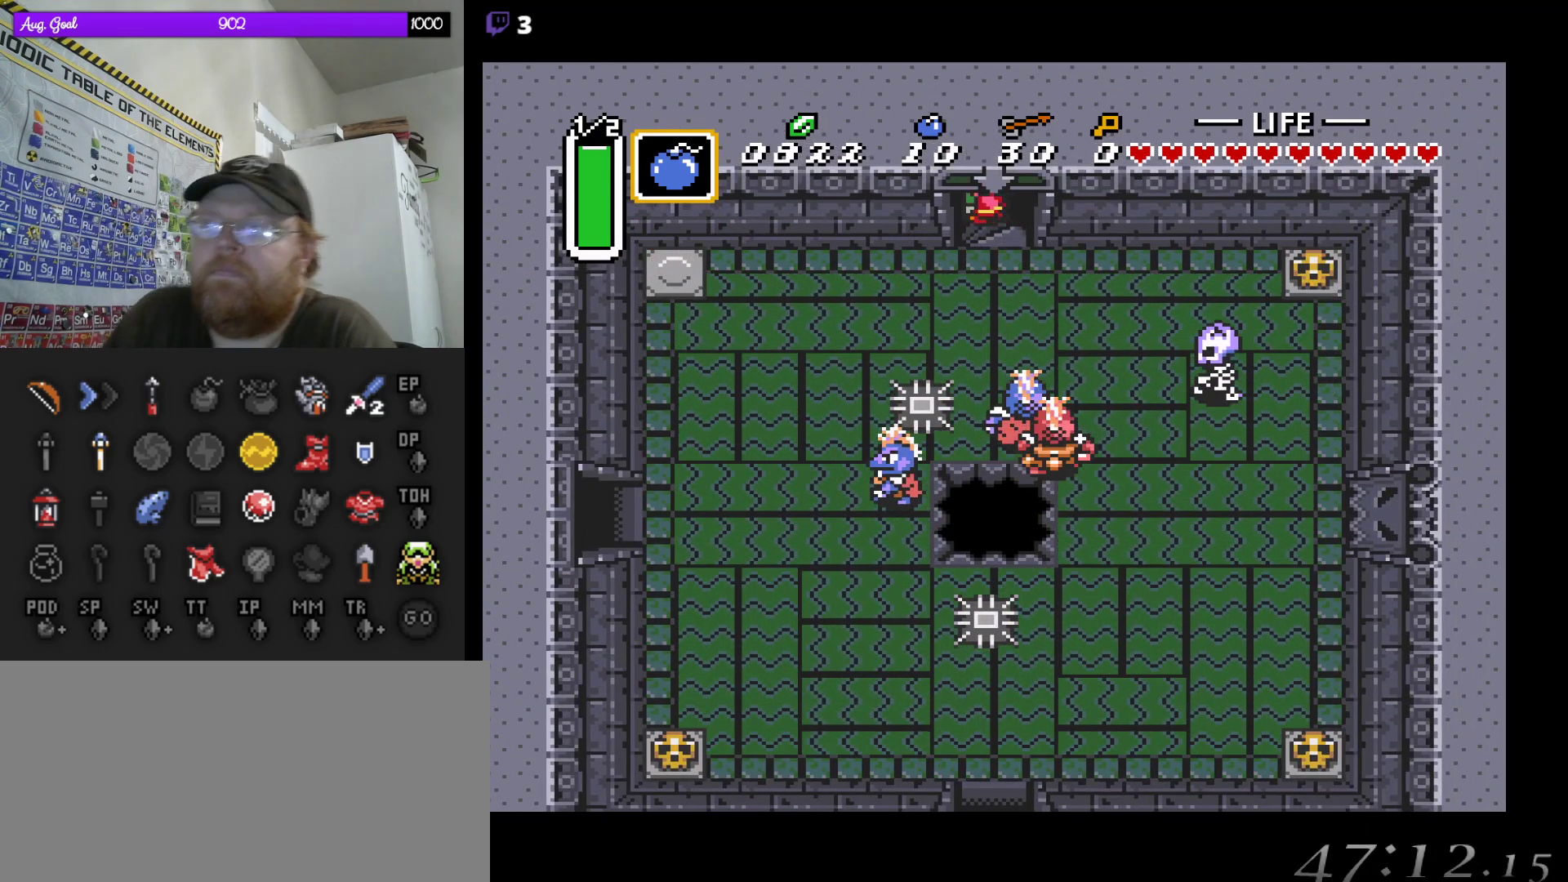
{"buttons": [], "events": []}
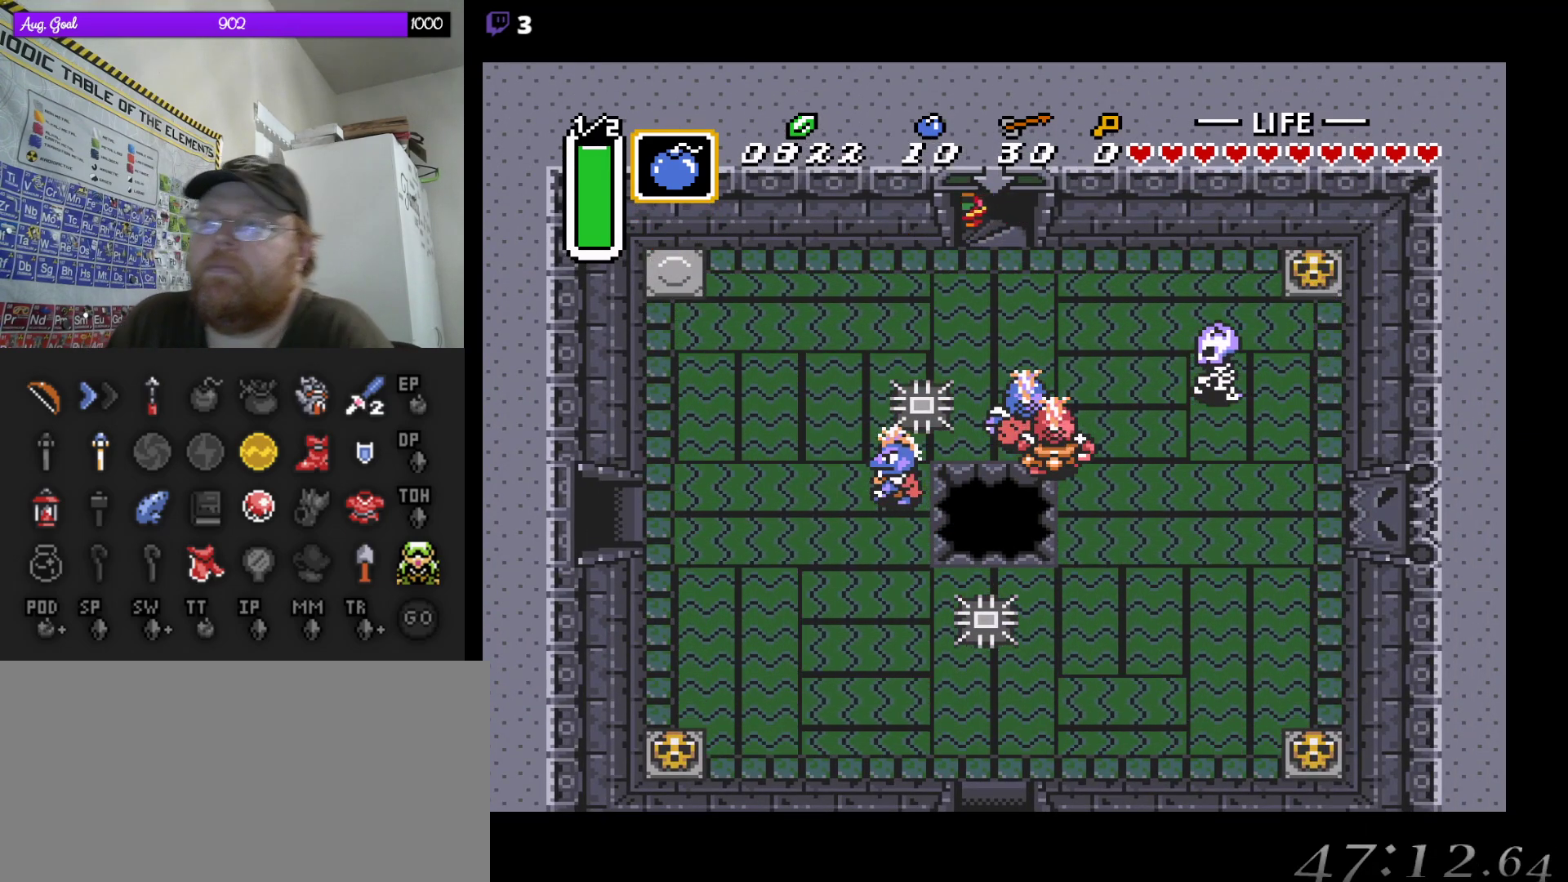
{"buttons": [], "events": []}
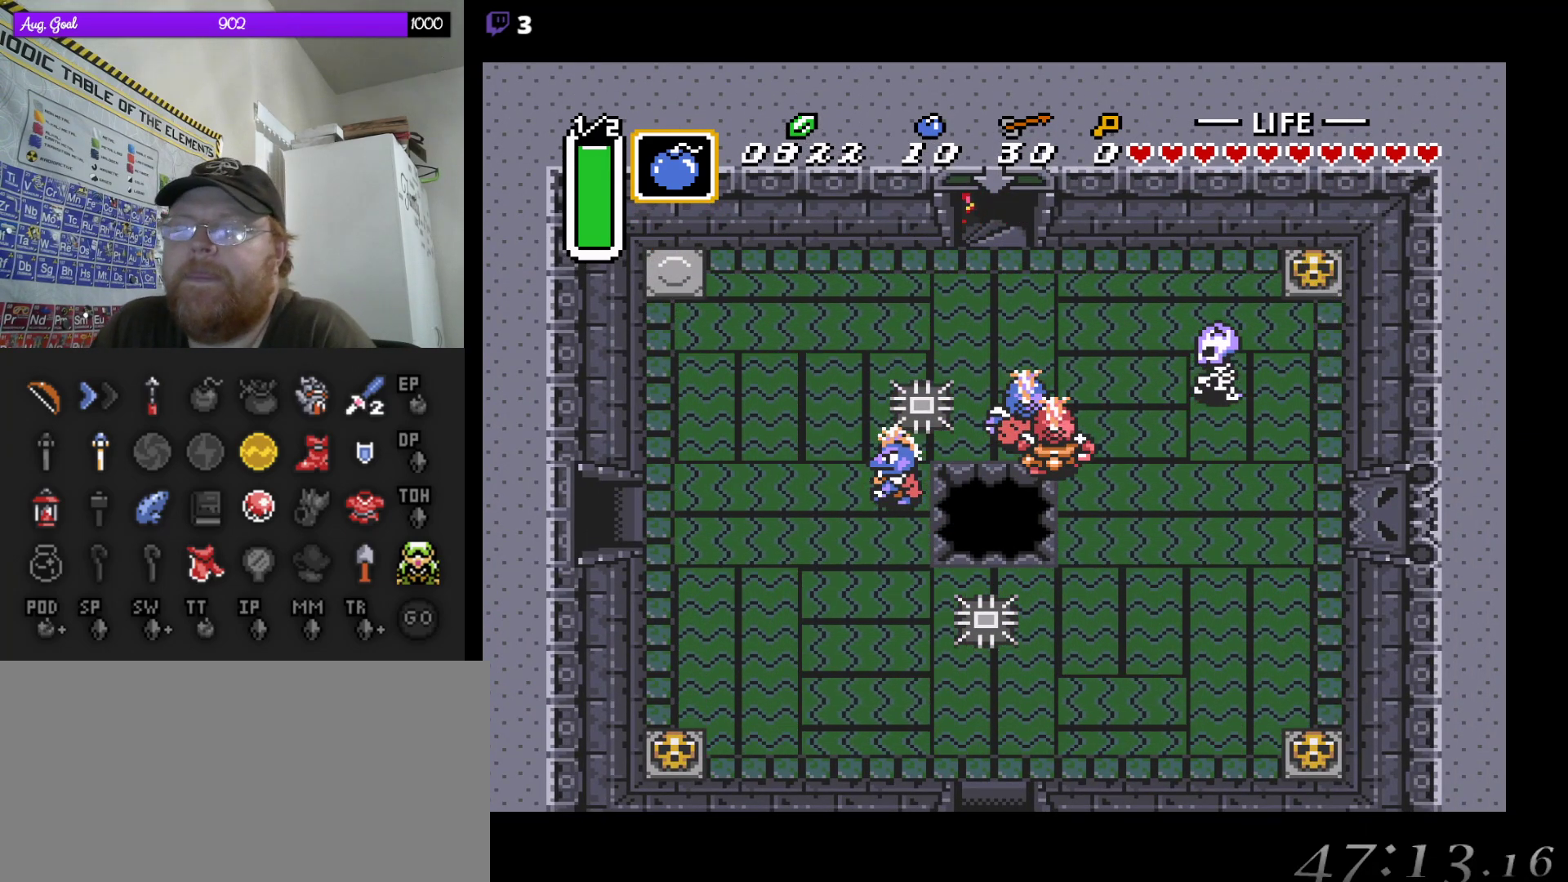
{"buttons": [], "events": []}
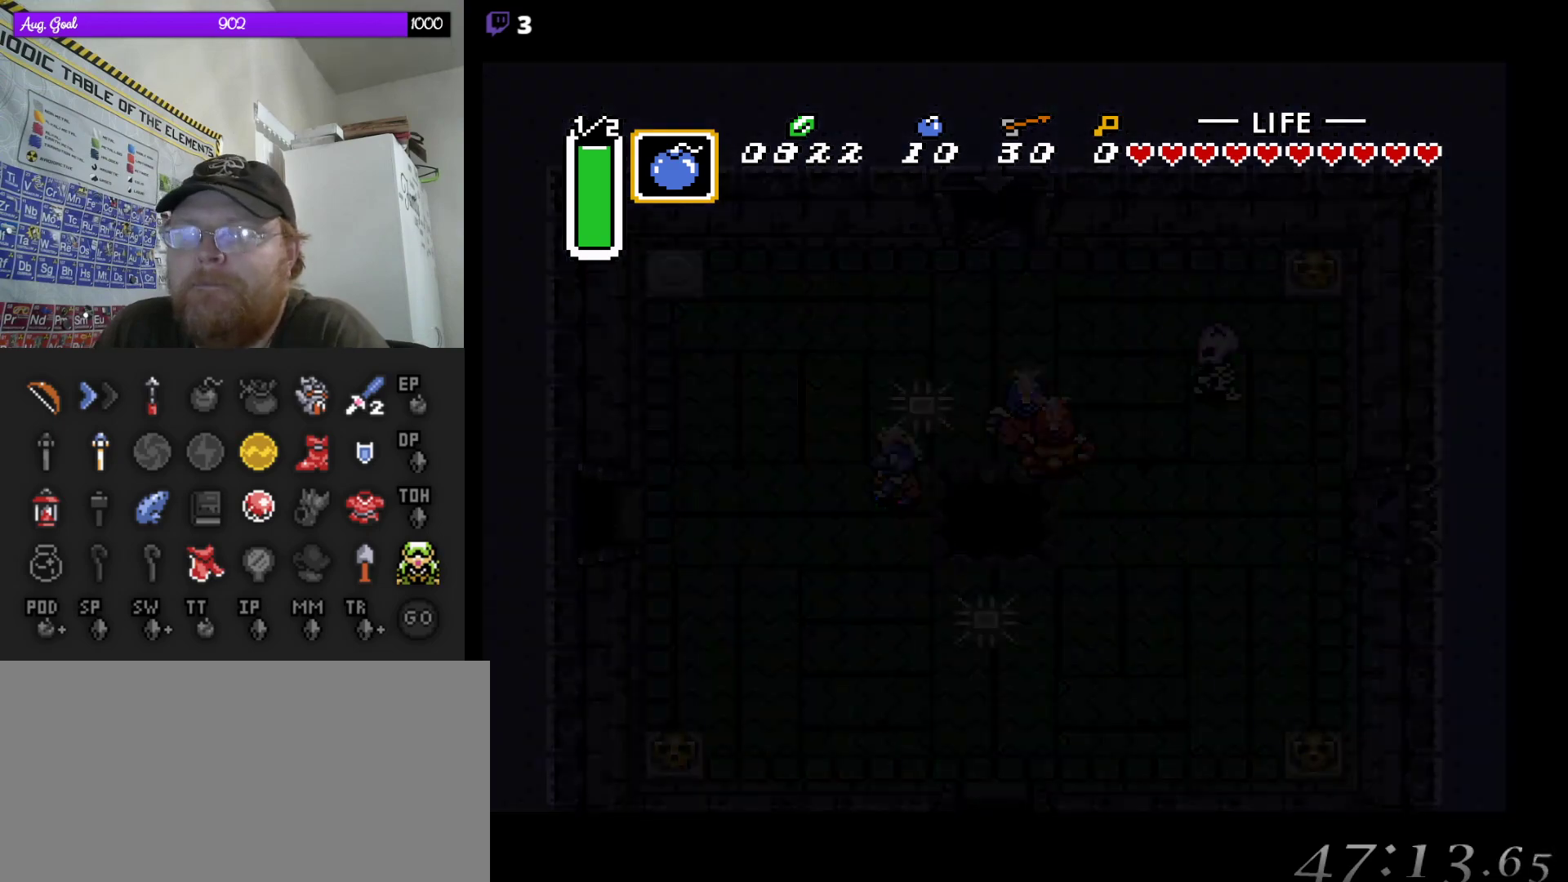
{"buttons": [], "events": []}
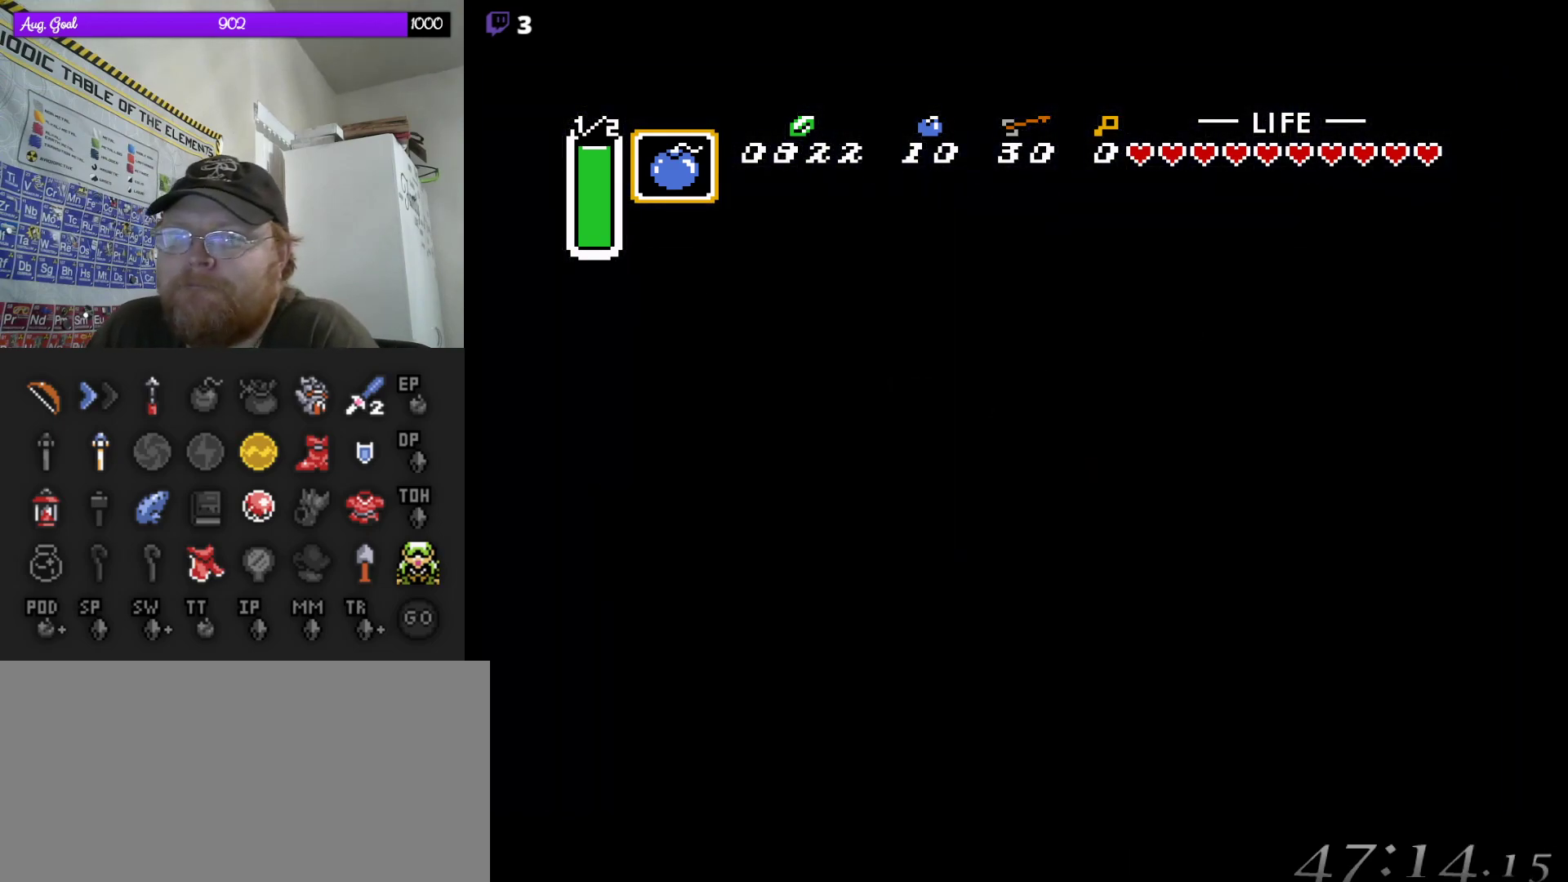
{"buttons": [], "events": []}
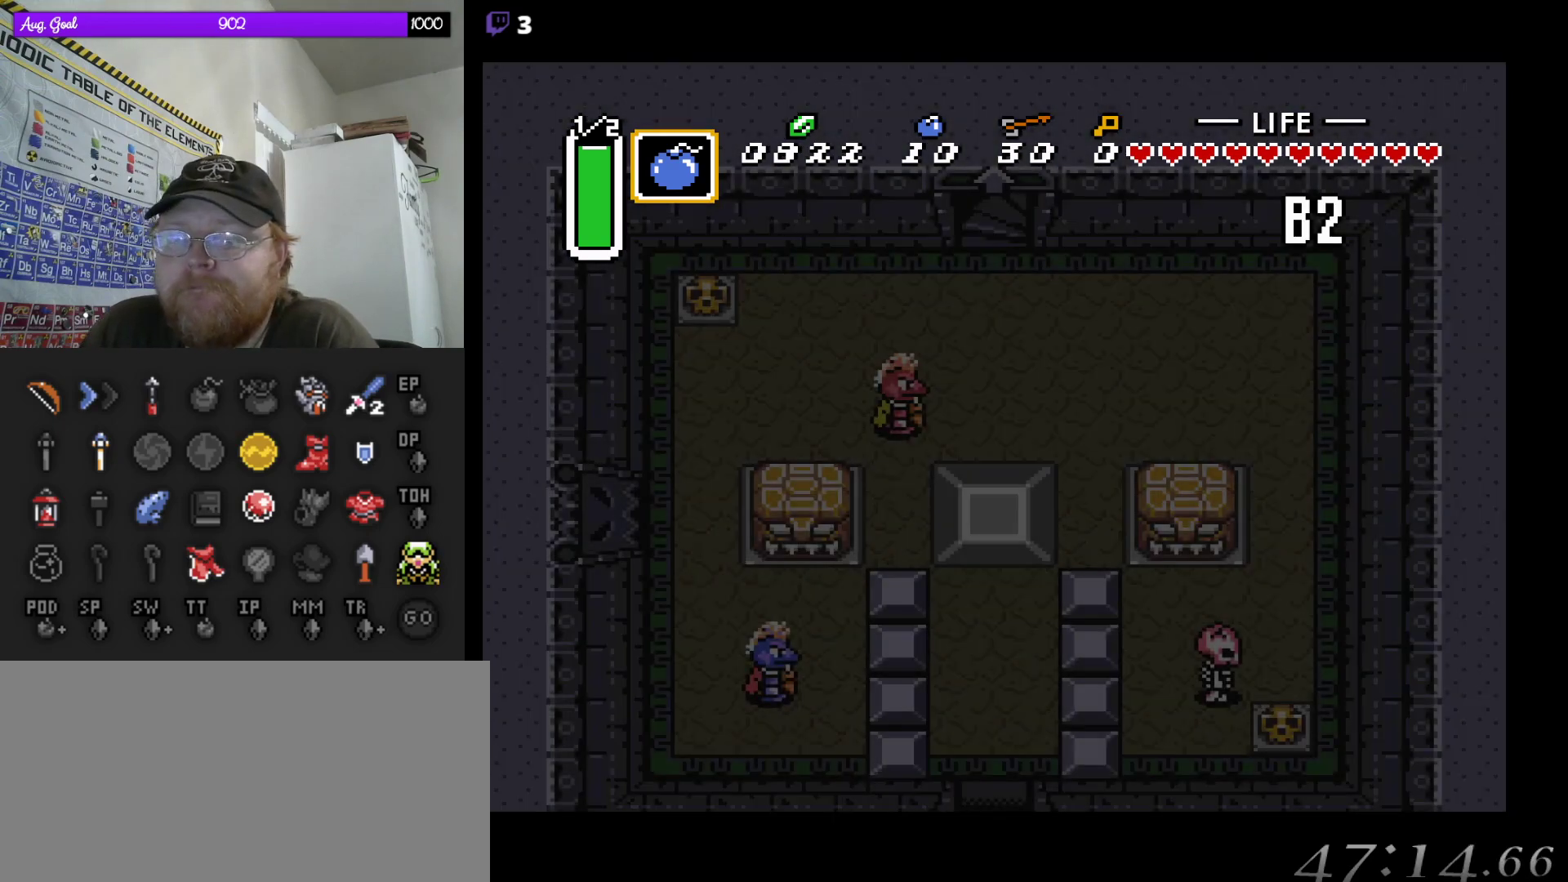
{"buttons": [], "events": []}
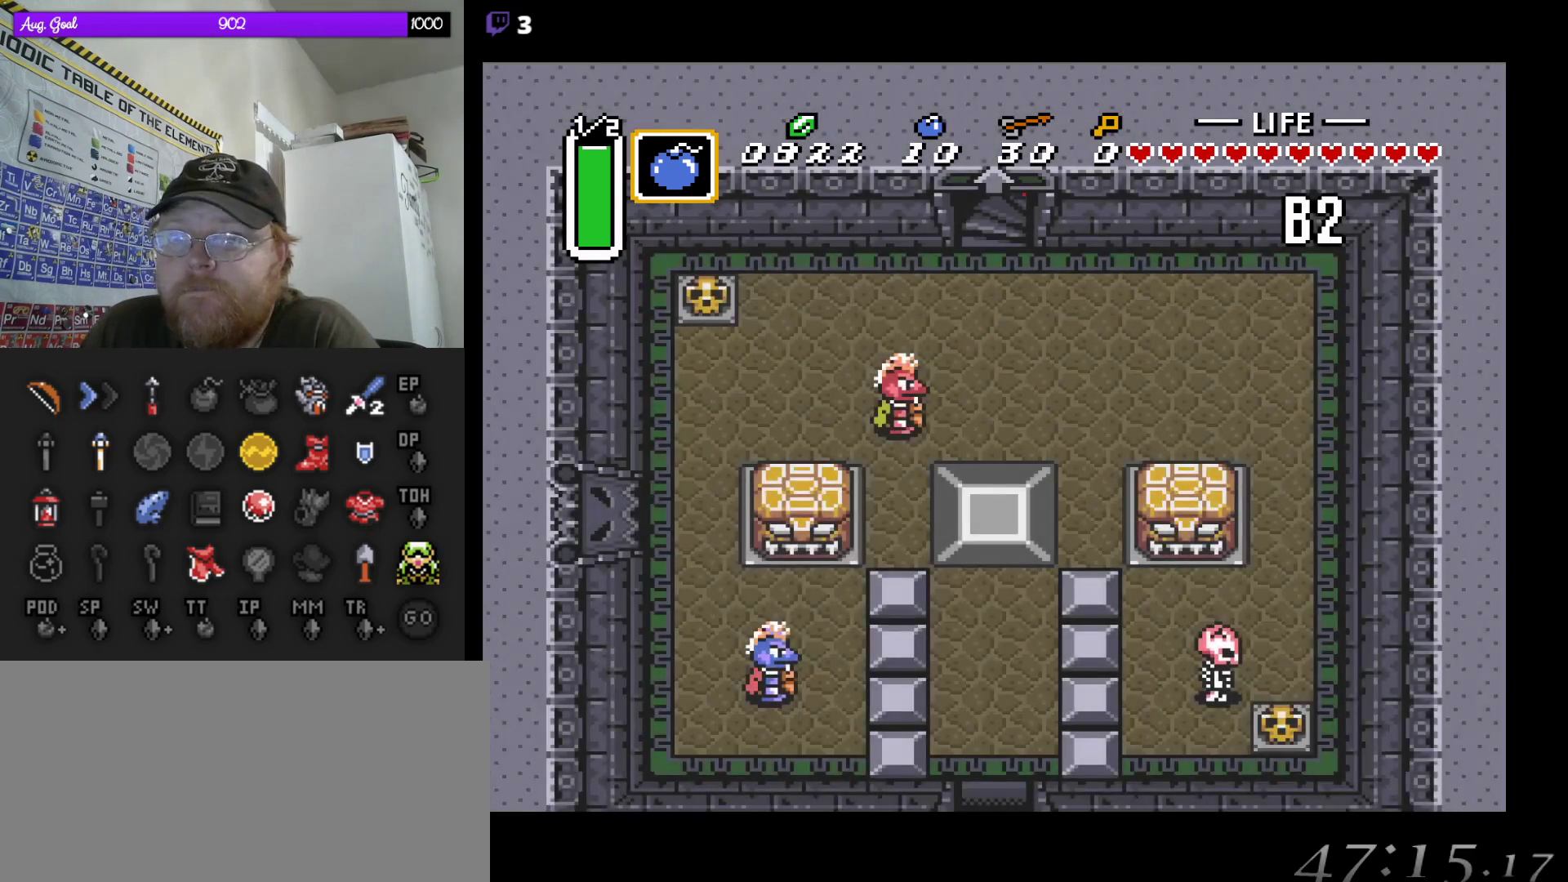
{"buttons": [], "events": []}